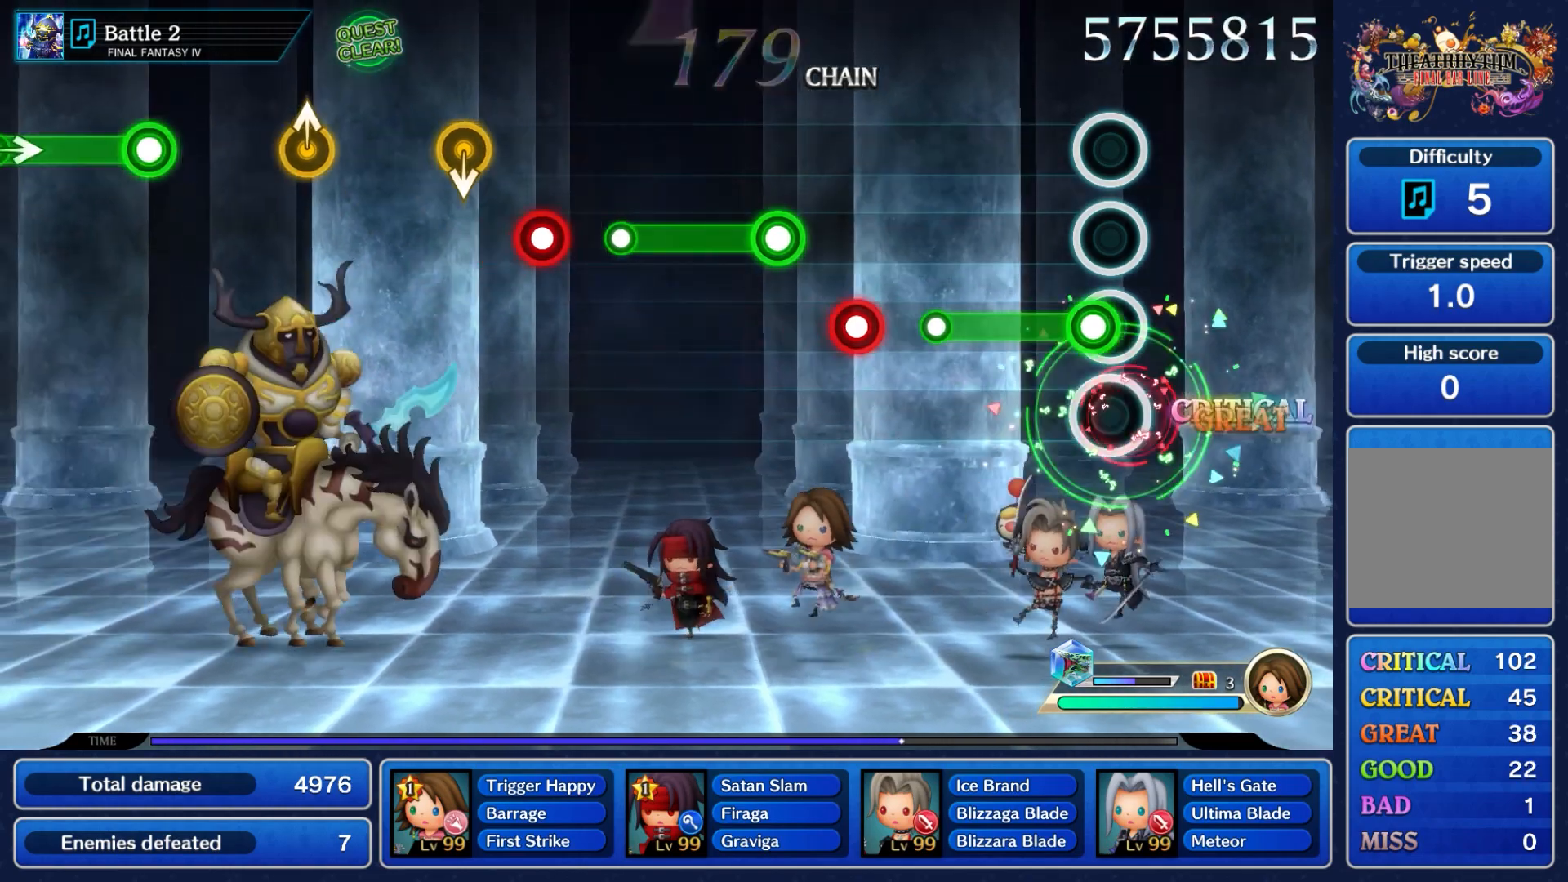
Gameplay with a controller (Nintendo layout); each line is a JSON object with the inputs held at the frame after it. "events" lists button and stick changes between this image and that frame as [ms after this image, input, new state], when the widget could be followed in between. Not read: L3 R3 SELECT START.
{"buttons": [], "left_stick": "center", "right_stick": "center", "events": [[33, "A", "up"], [200, "A", "down"], [433, "A", "up"]]}
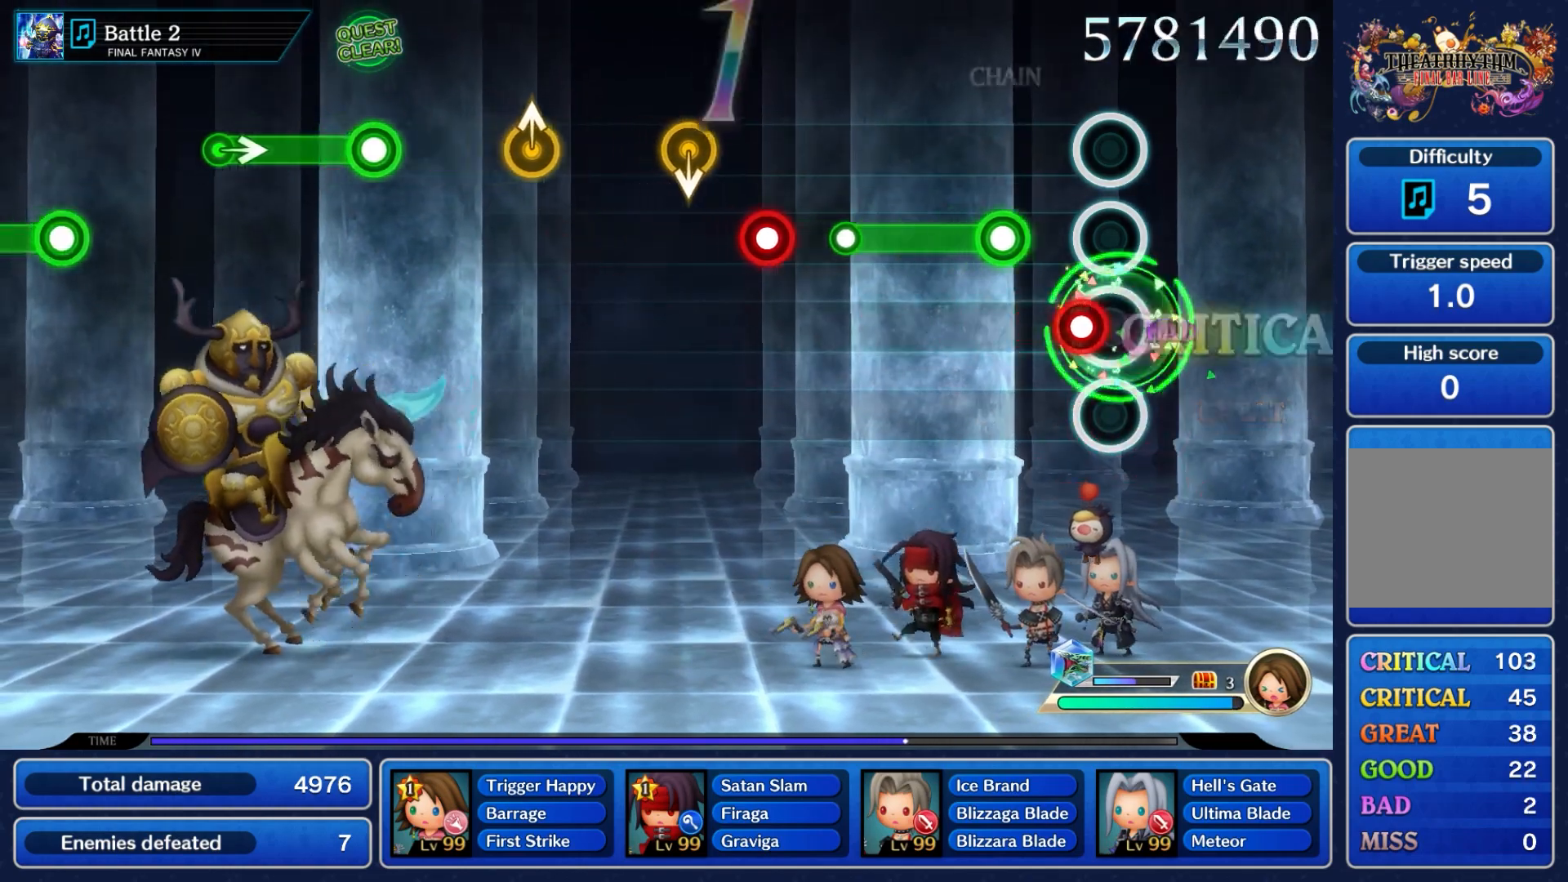
{"buttons": ["A"], "left_stick": "center", "right_stick": "center", "events": [[133, "A", "down"], [267, "A", "up"], [433, "A", "down"]]}
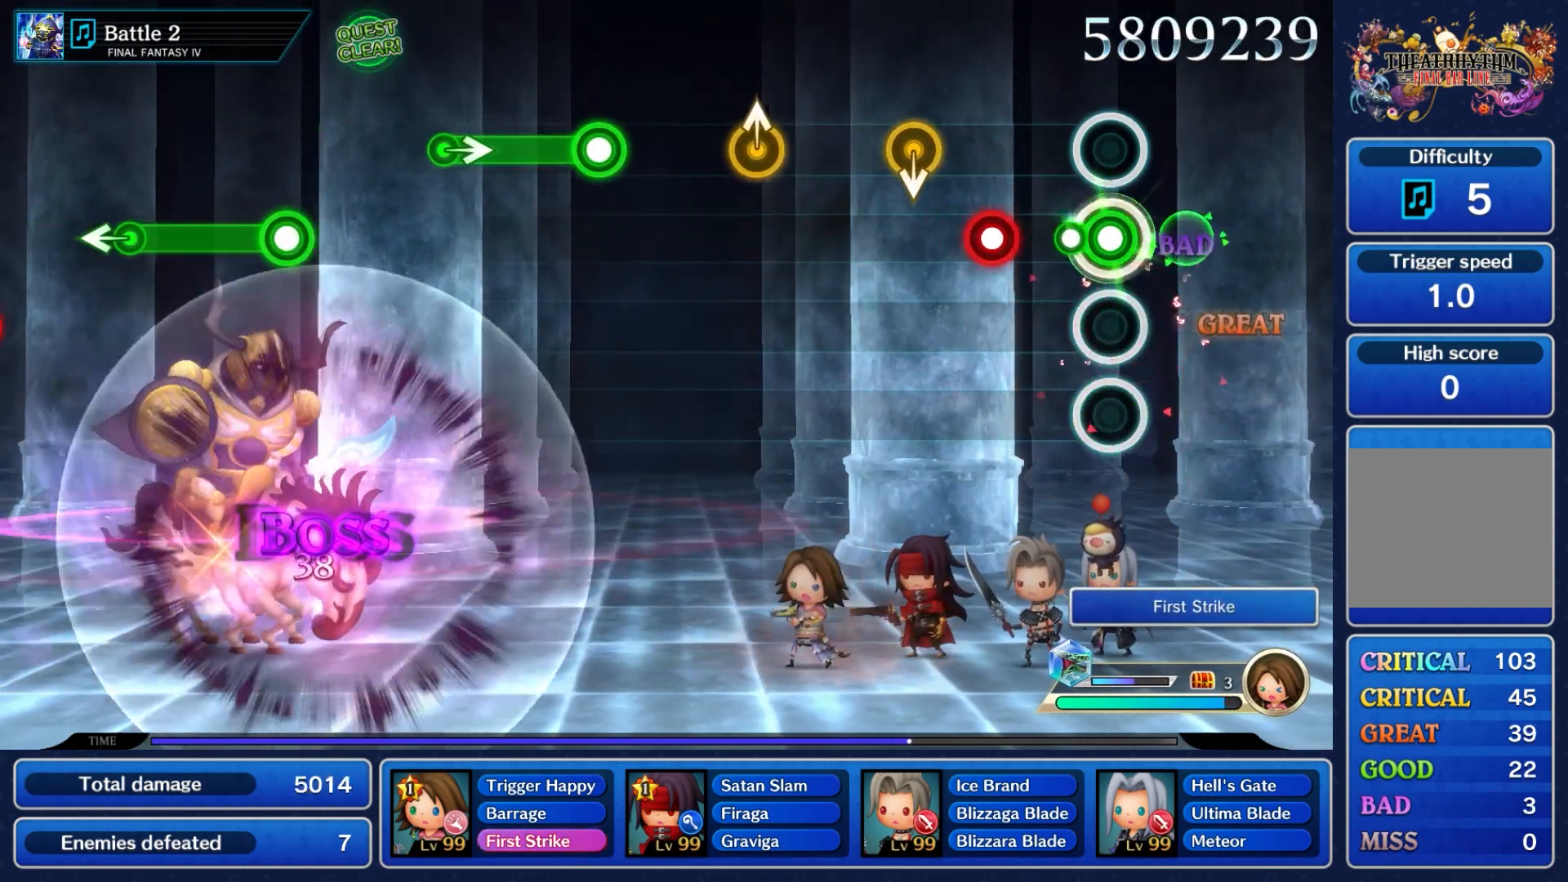
{"buttons": [], "left_stick": "down", "right_stick": "center", "events": [[167, "A", "up"], [350, "A", "down"], [483, "left_stick", "down"], [500, "A", "up"]]}
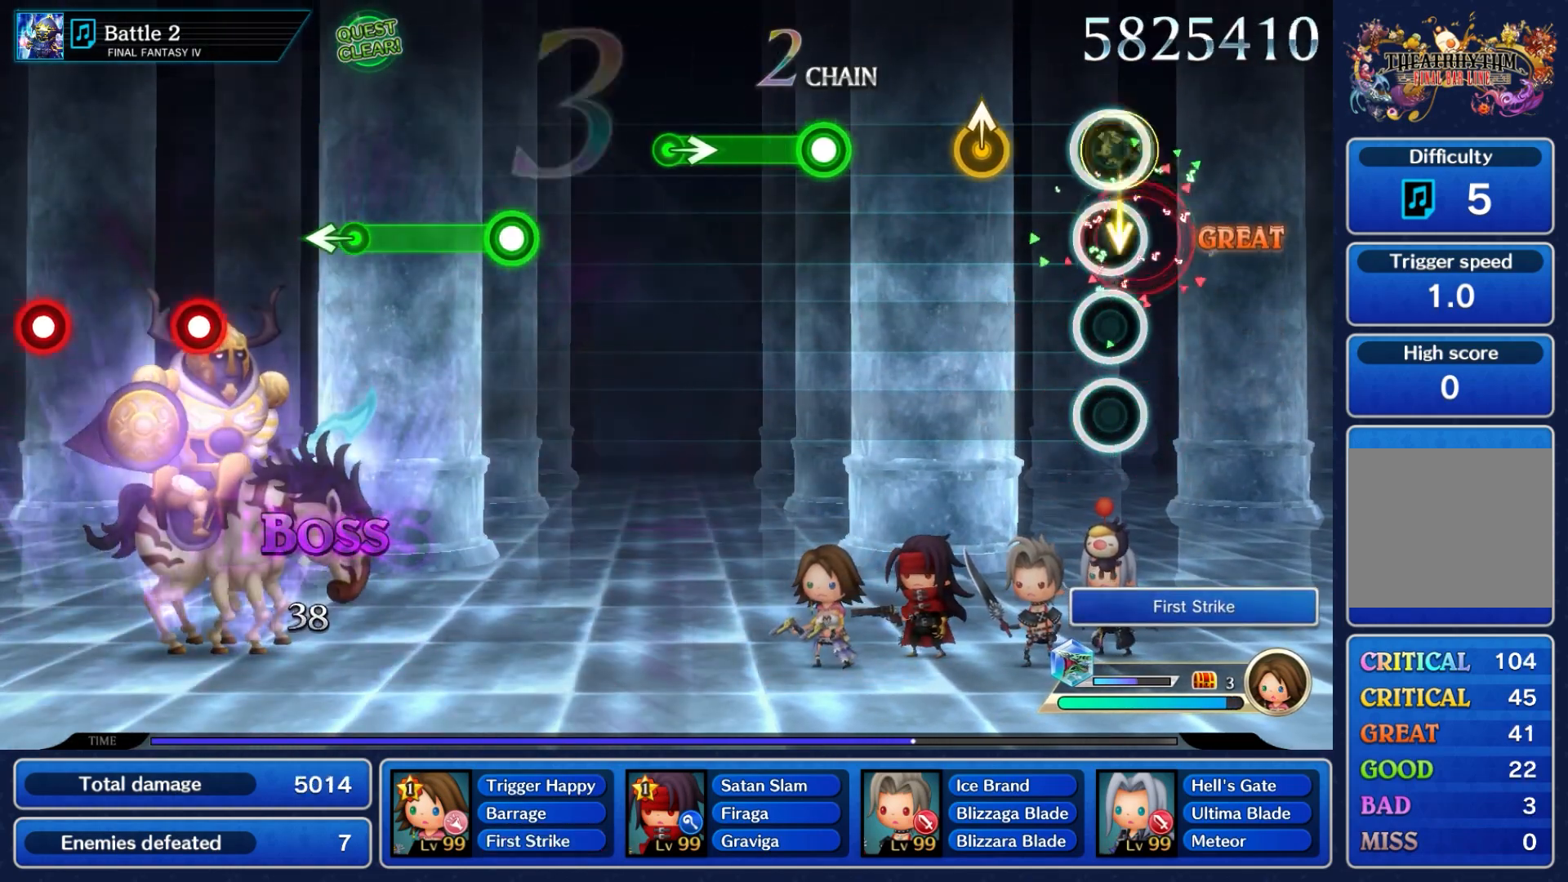
{"buttons": [], "left_stick": "center", "right_stick": "center", "events": [[183, "left_stick", "center"], [283, "left_stick", "up"], [467, "left_stick", "center"]]}
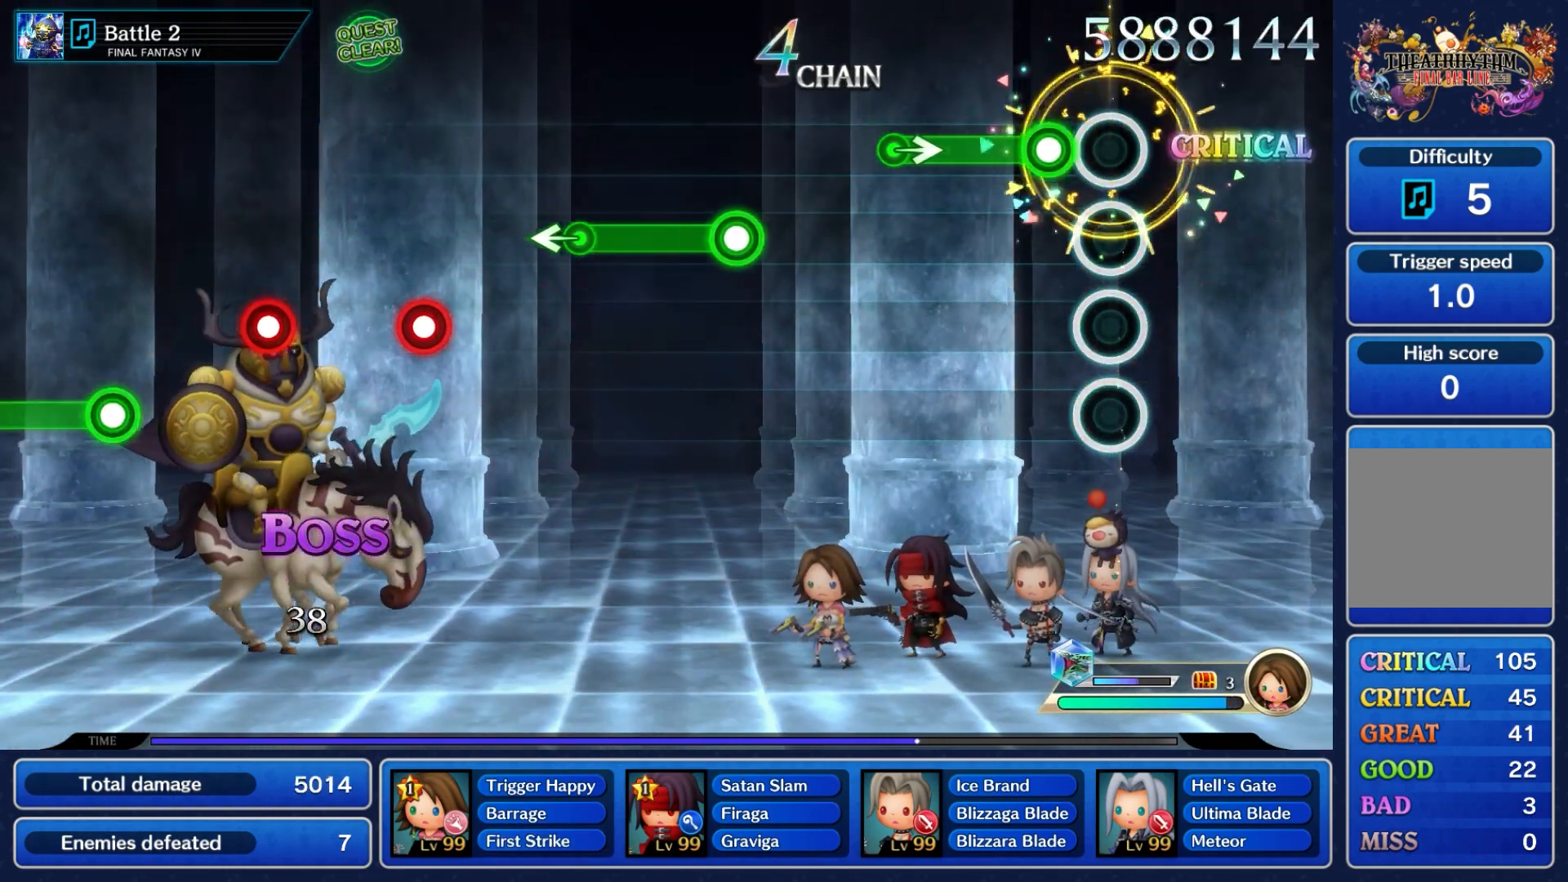
{"buttons": ["A"], "left_stick": "right", "right_stick": "center", "events": [[150, "A", "down"], [483, "left_stick", "right"]]}
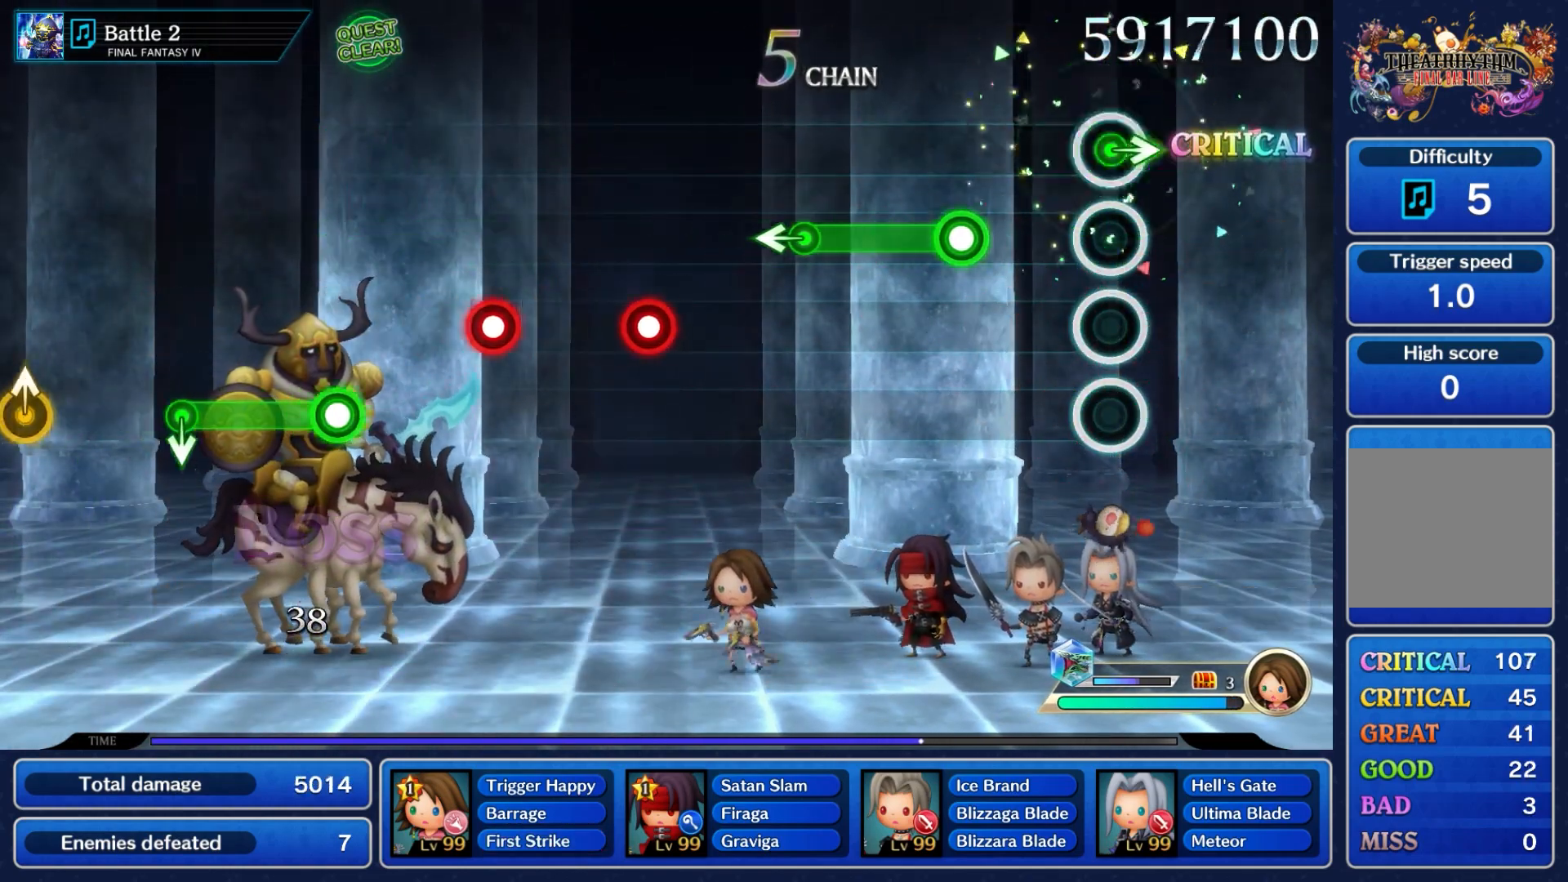
{"buttons": ["A"], "left_stick": "center", "right_stick": "center", "events": [[50, "A", "up"], [167, "left_stick", "center"], [350, "A", "down"]]}
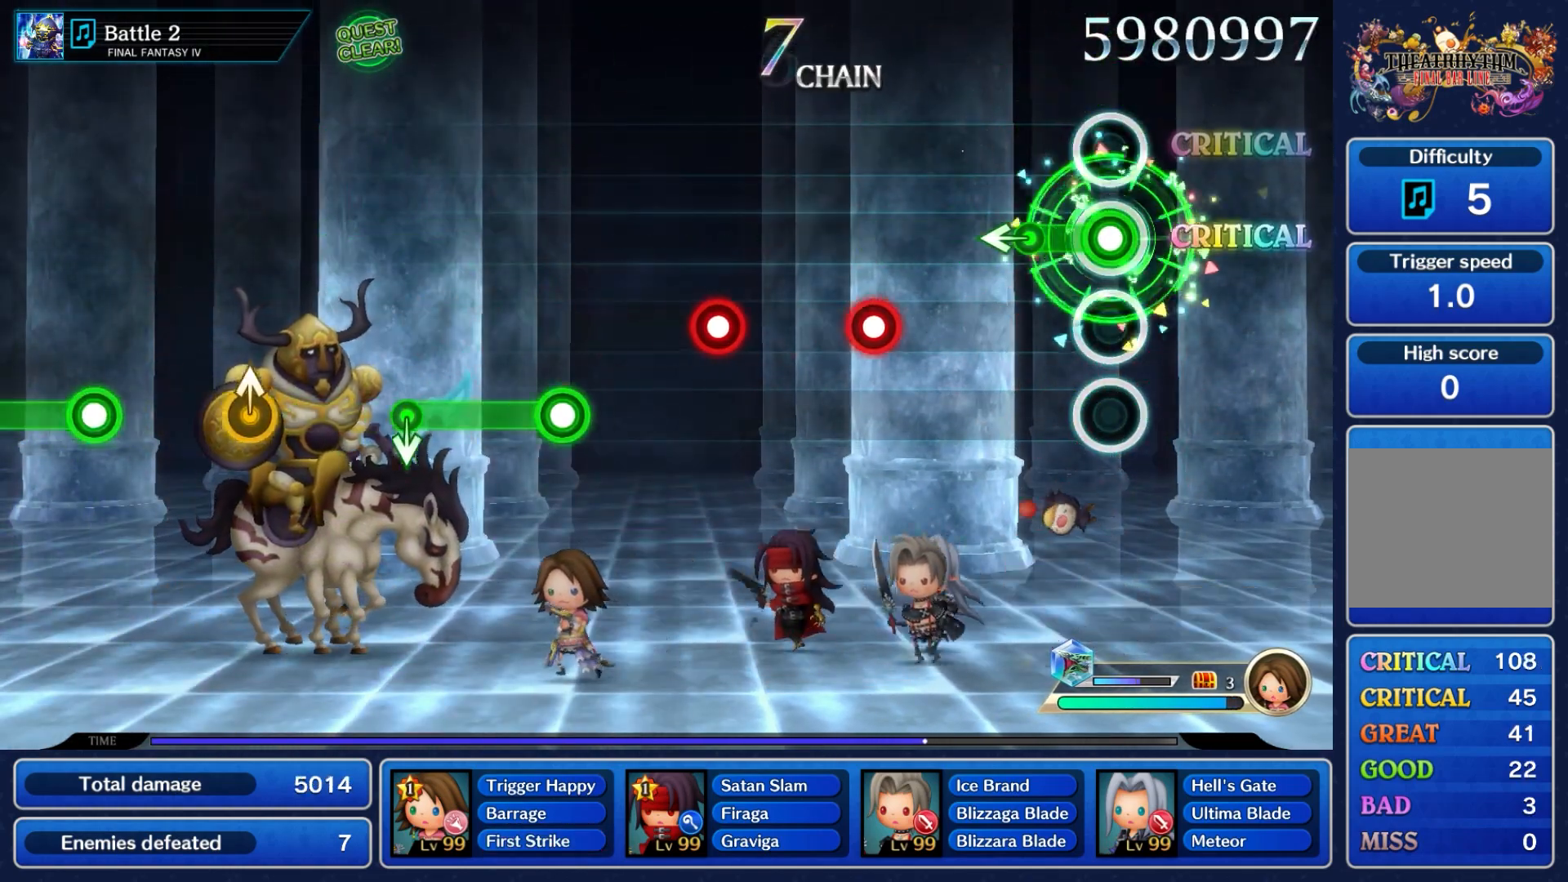
{"buttons": [], "left_stick": "center", "right_stick": "center", "events": [[283, "left_stick", "left"], [317, "A", "up"], [450, "left_stick", "center"]]}
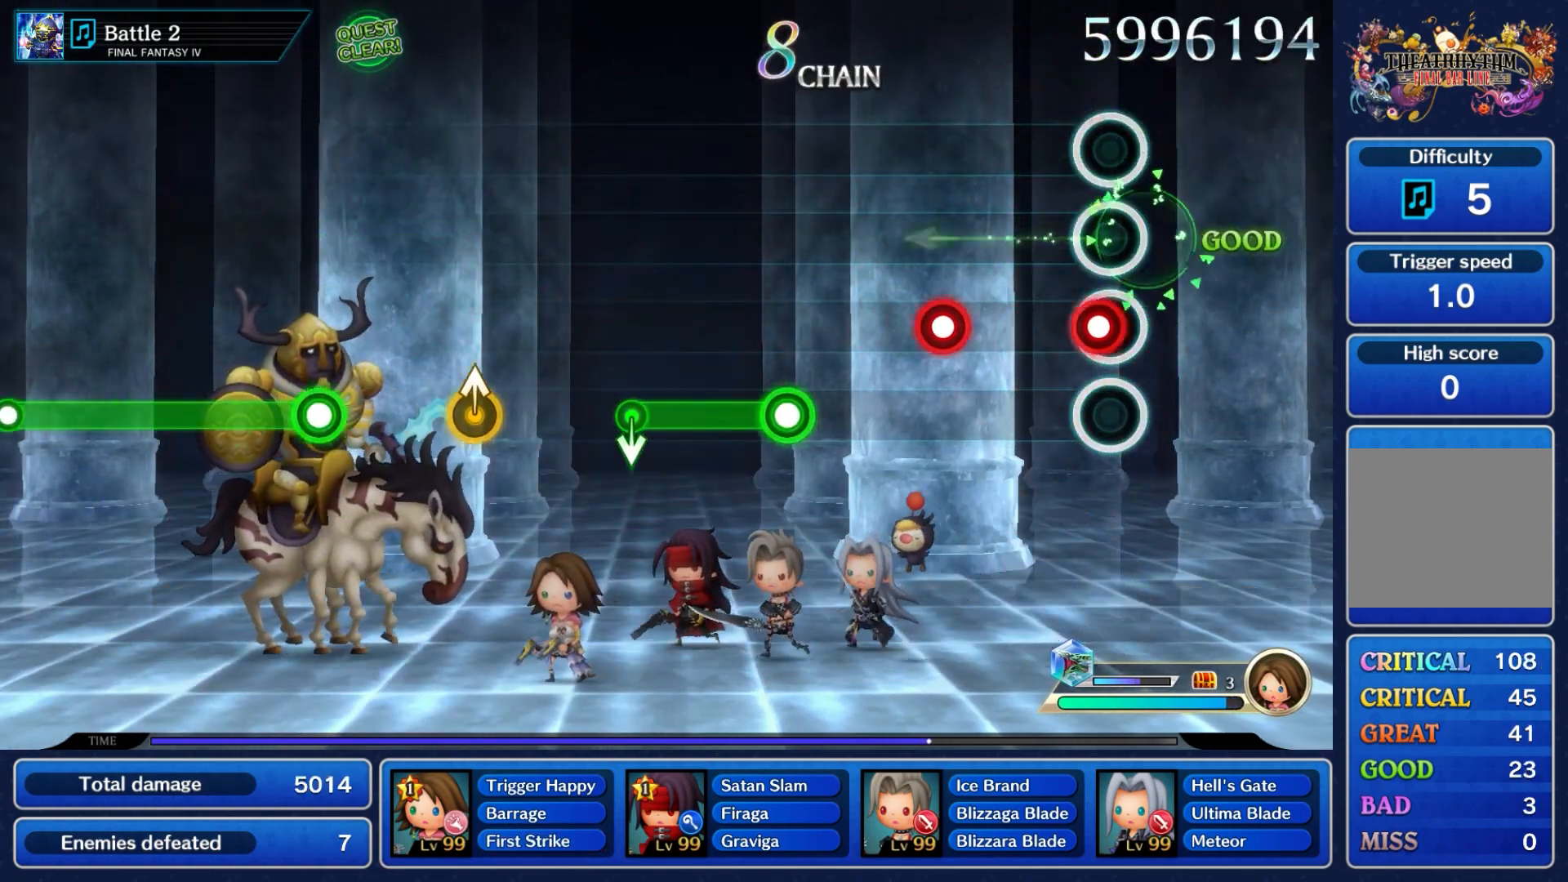
{"buttons": ["A"], "left_stick": "center", "right_stick": "center", "events": [[117, "A", "down"], [267, "A", "up"], [483, "A", "down"]]}
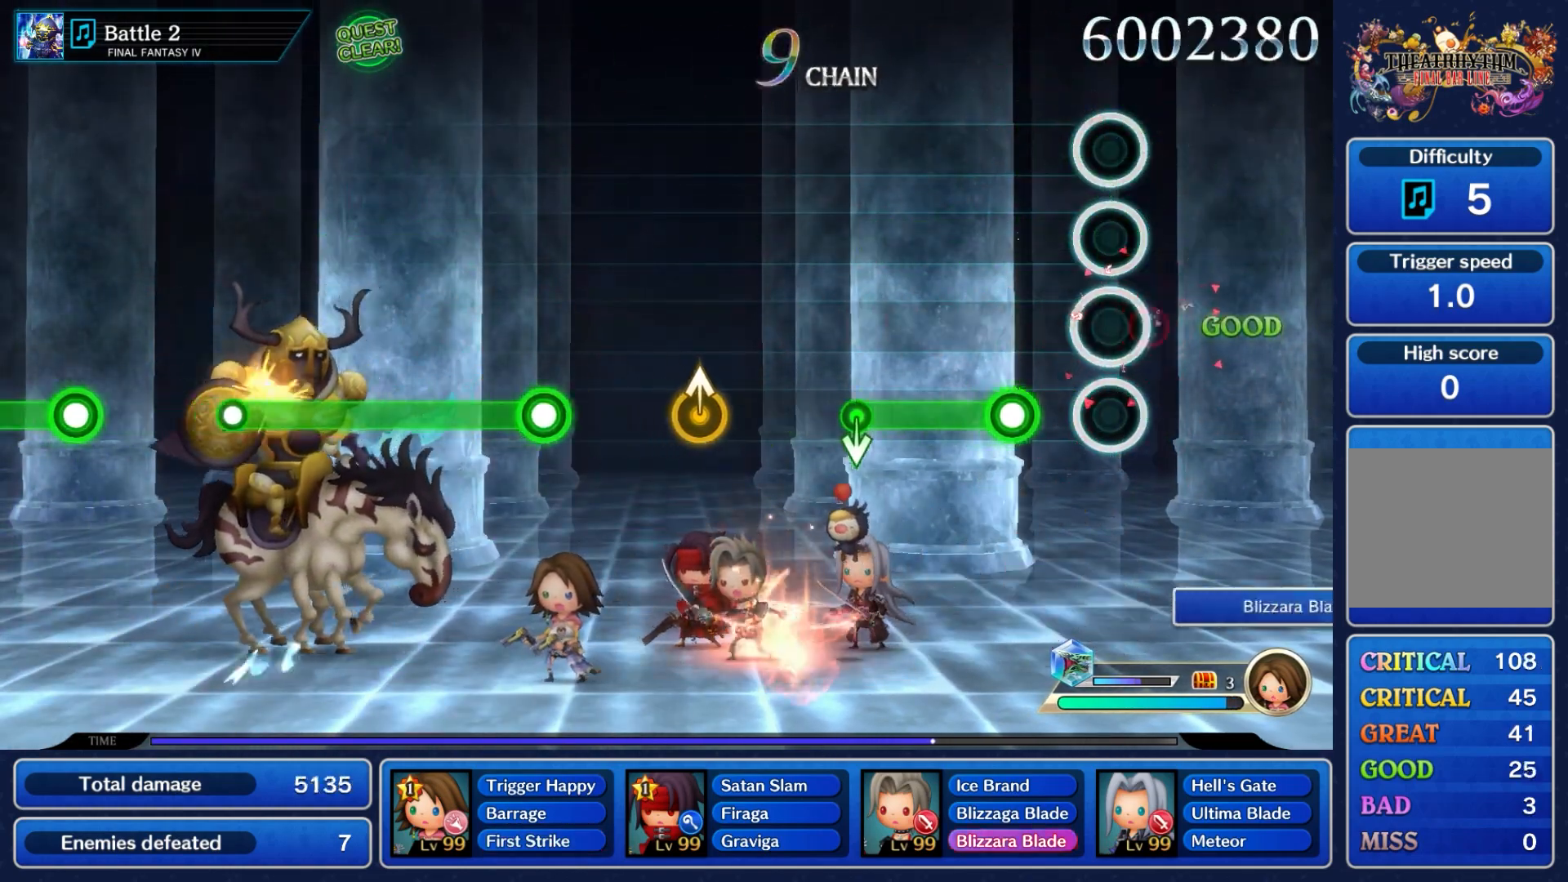
{"buttons": [], "left_stick": "down", "right_stick": "center", "events": [[183, "A", "up"], [383, "left_stick", "down"]]}
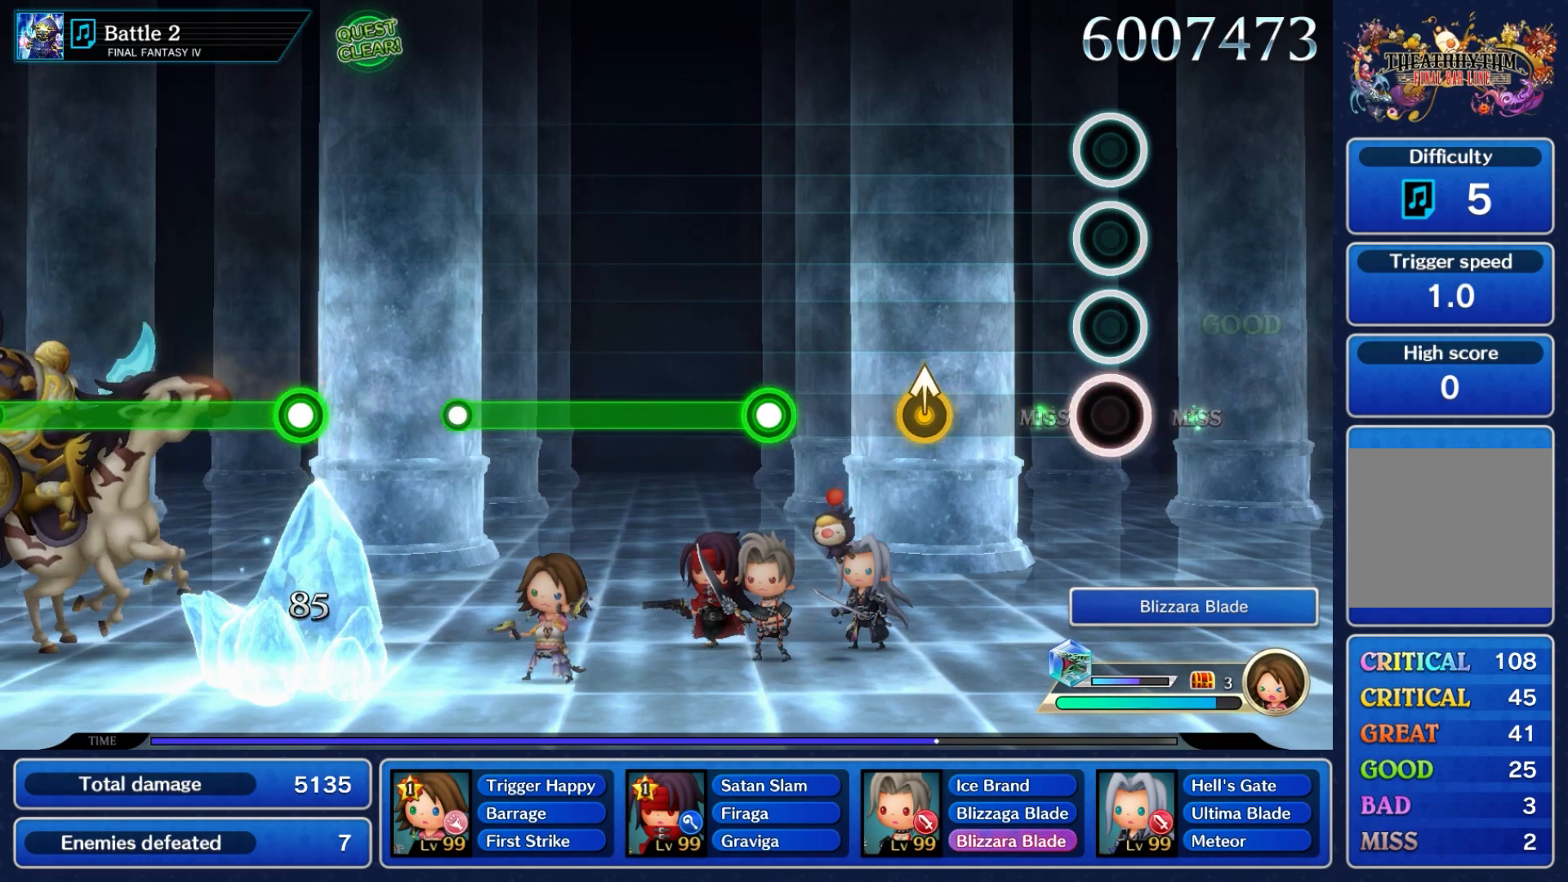
{"buttons": [], "left_stick": "center", "right_stick": "center", "events": [[100, "L2", "down"], [383, "L2", "up"], [383, "left_stick", "center"]]}
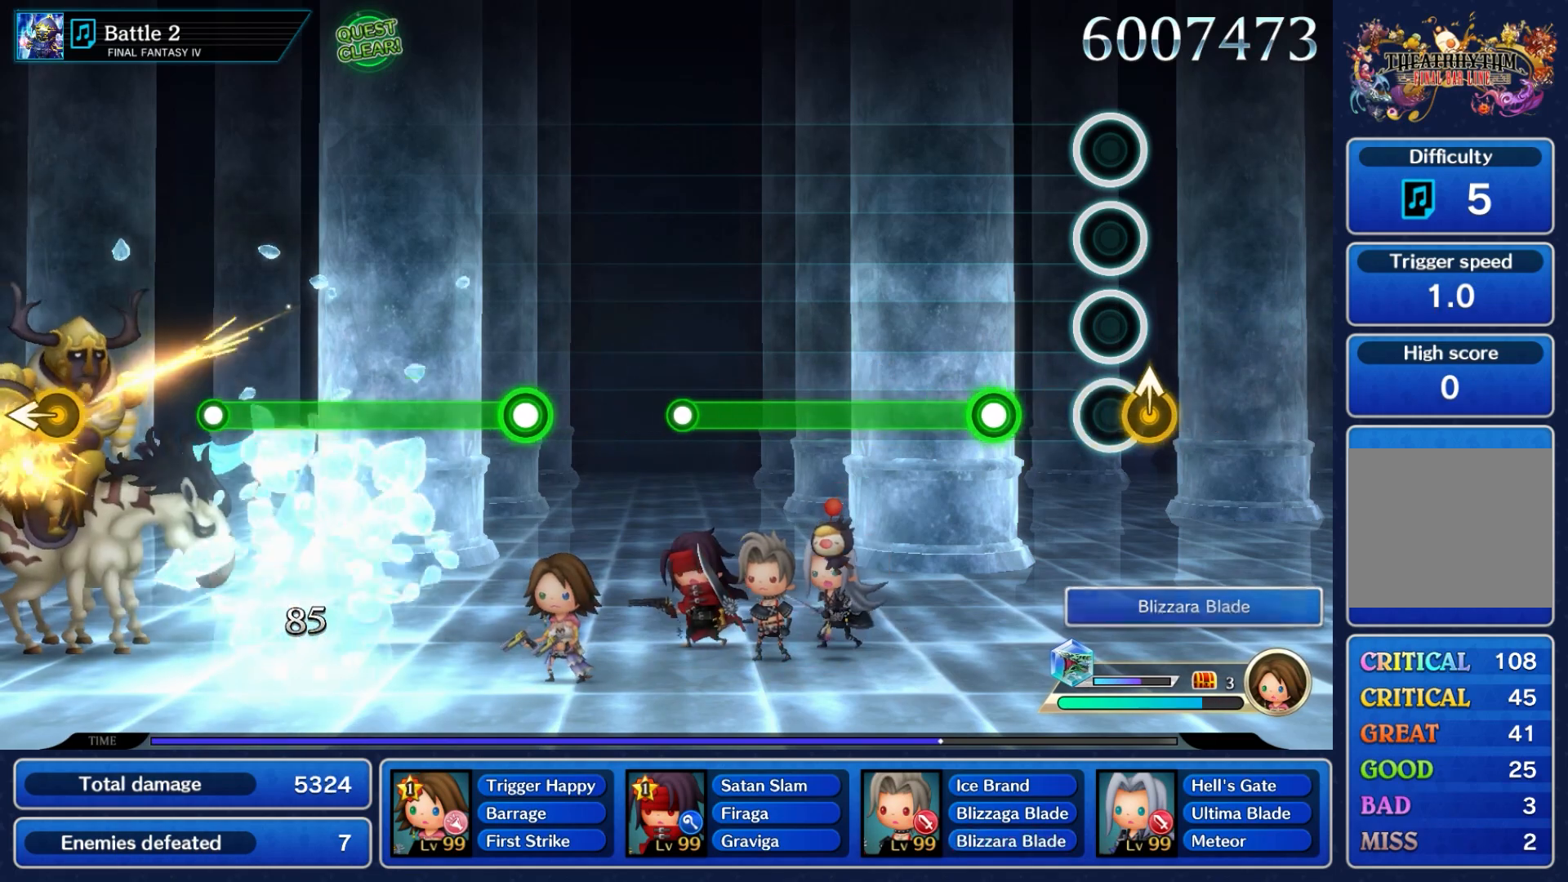
{"buttons": ["A"], "left_stick": "center", "right_stick": "center", "events": [[17, "A", "down"], [150, "left_stick", "up"], [233, "A", "up"], [350, "left_stick", "center"], [483, "A", "down"]]}
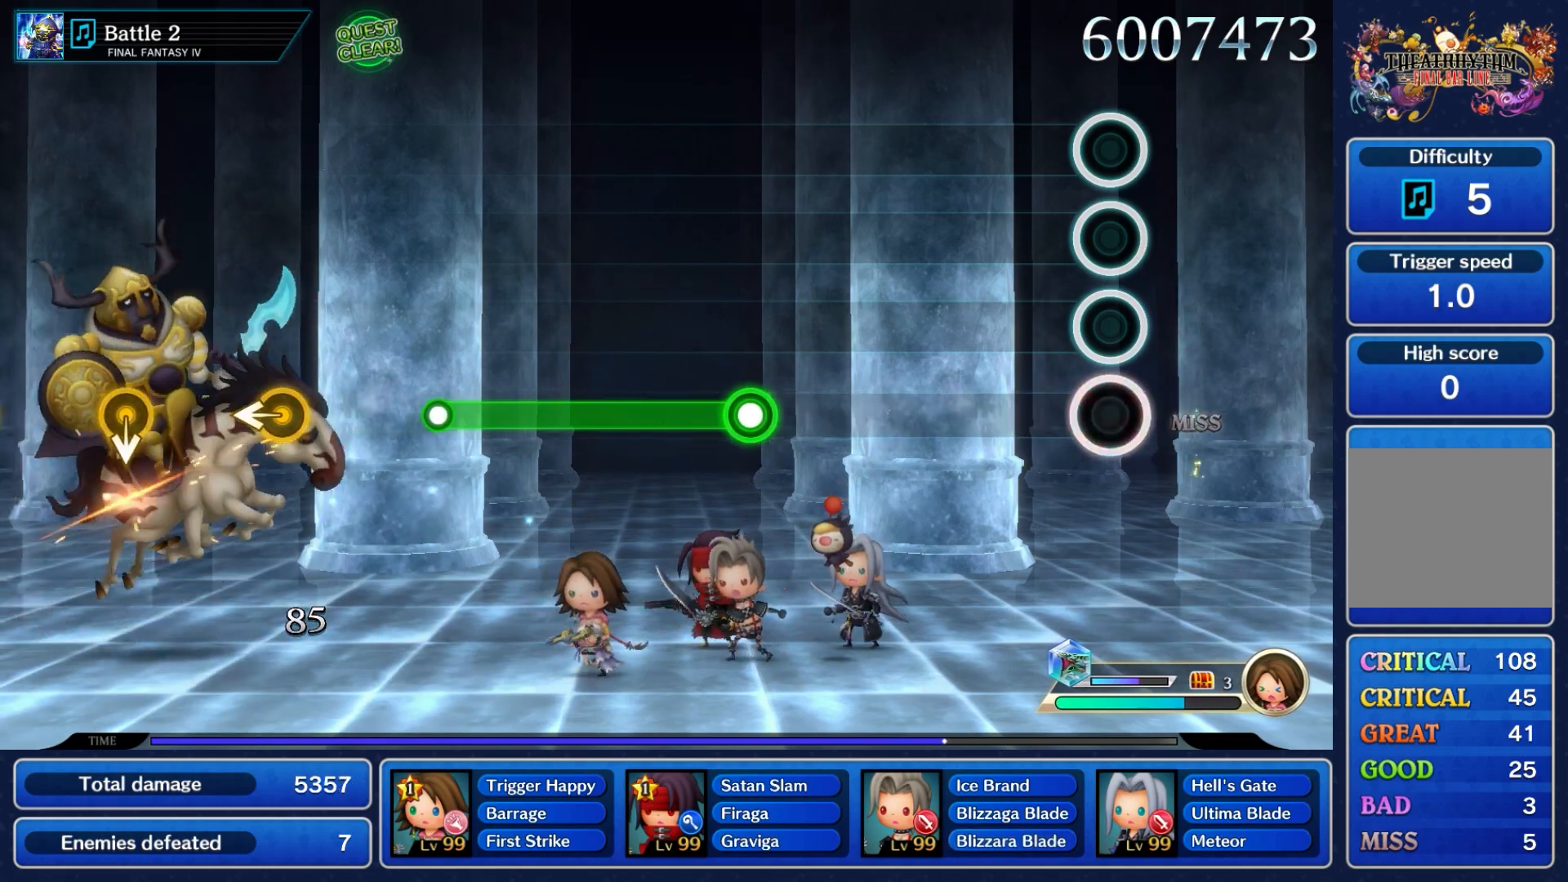
{"buttons": [], "left_stick": "center", "right_stick": "center", "events": [[450, "A", "up"]]}
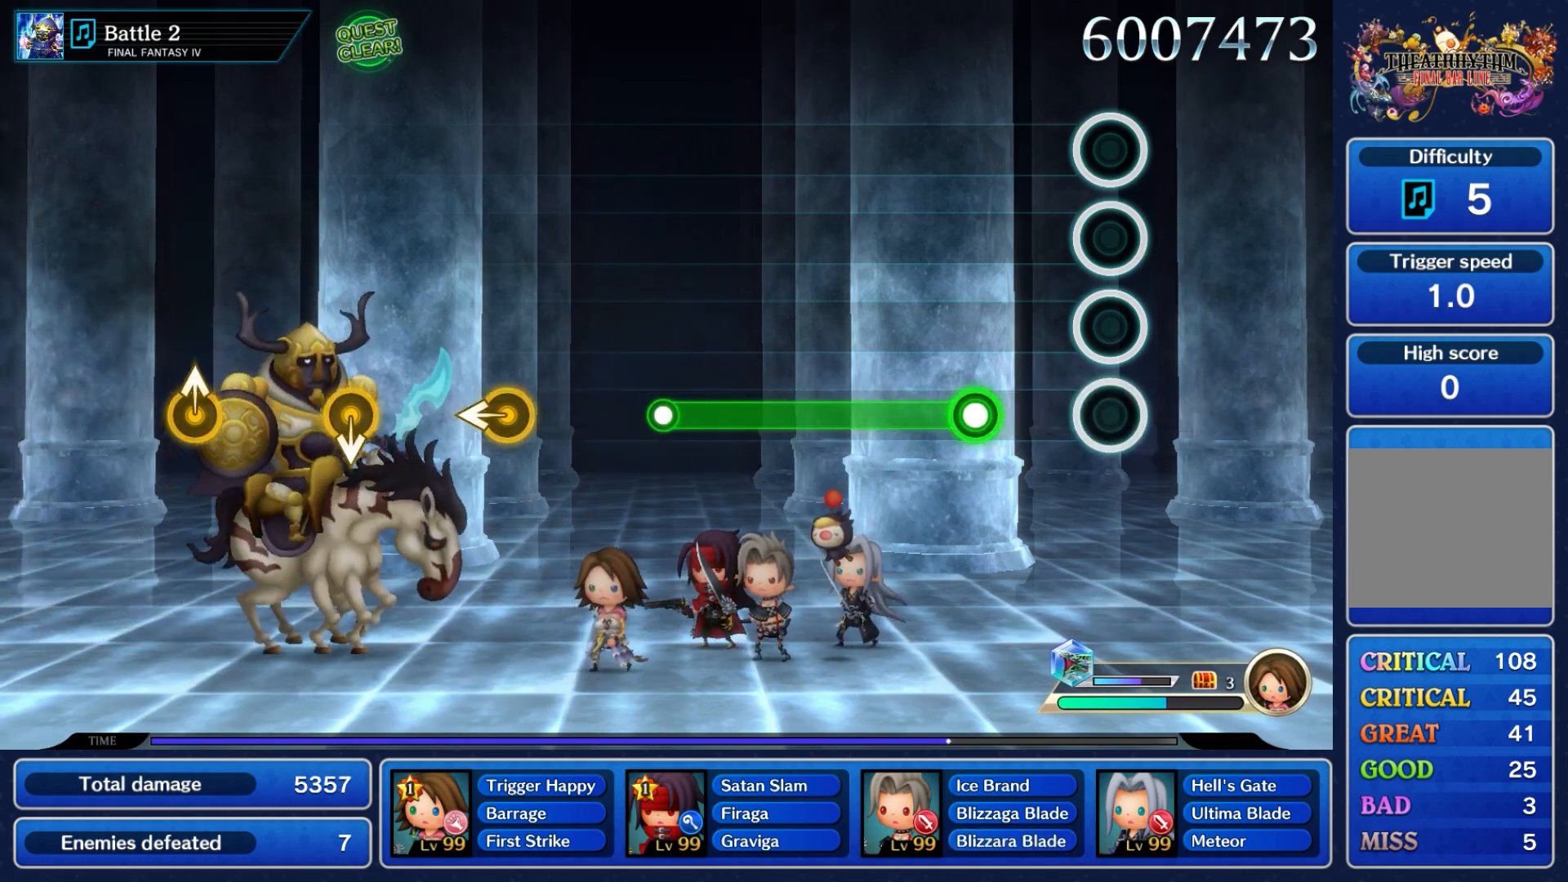
{"buttons": ["A"], "left_stick": "center", "right_stick": "center", "events": [[367, "A", "down"]]}
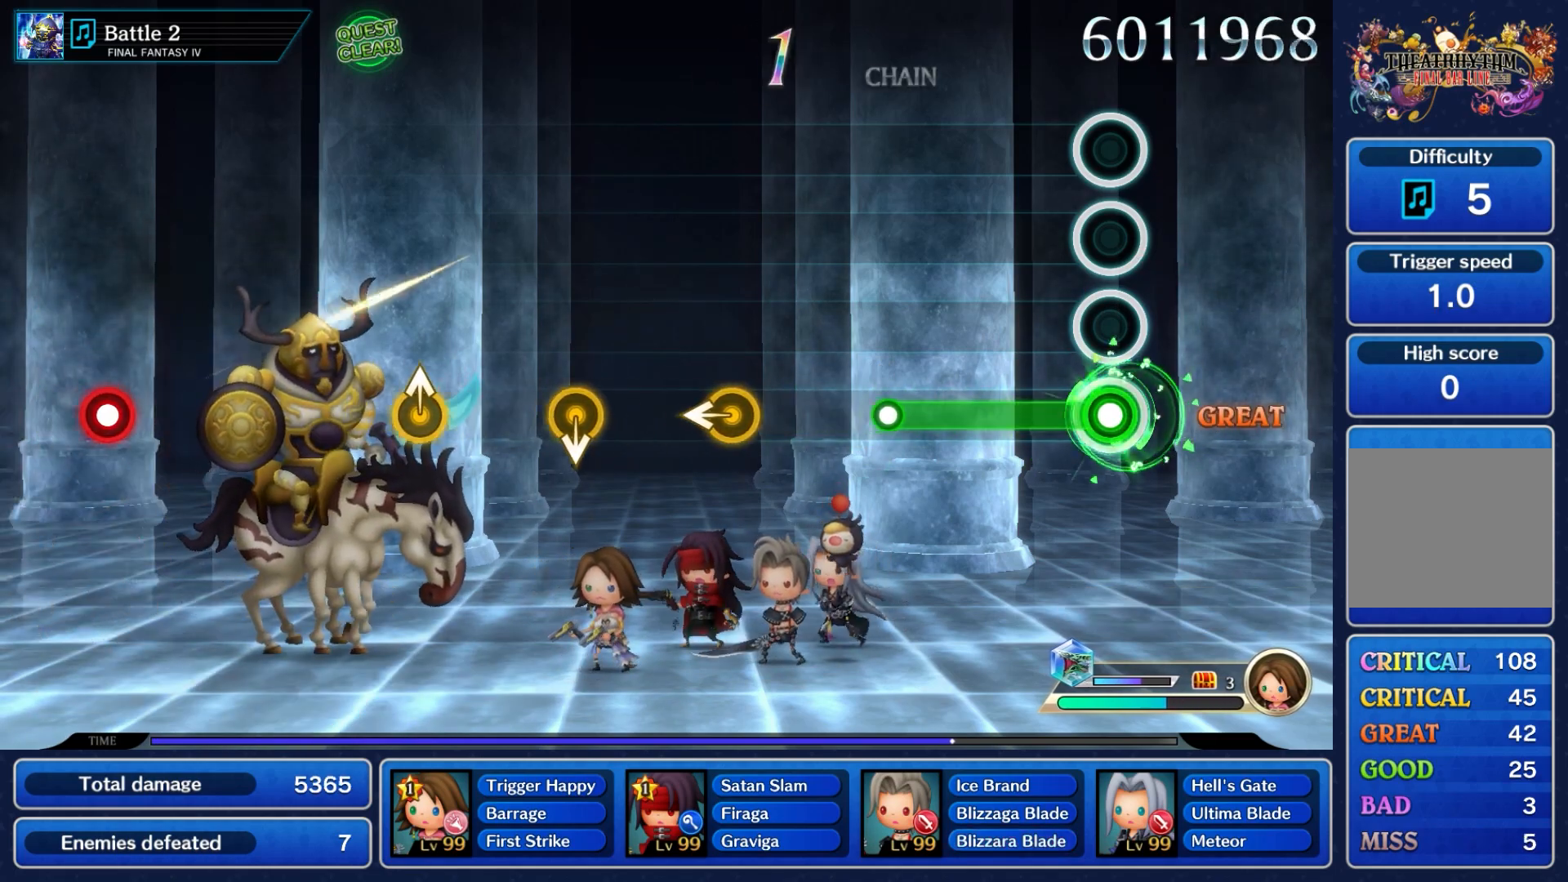
{"buttons": ["A"], "left_stick": "center", "right_stick": "center", "events": []}
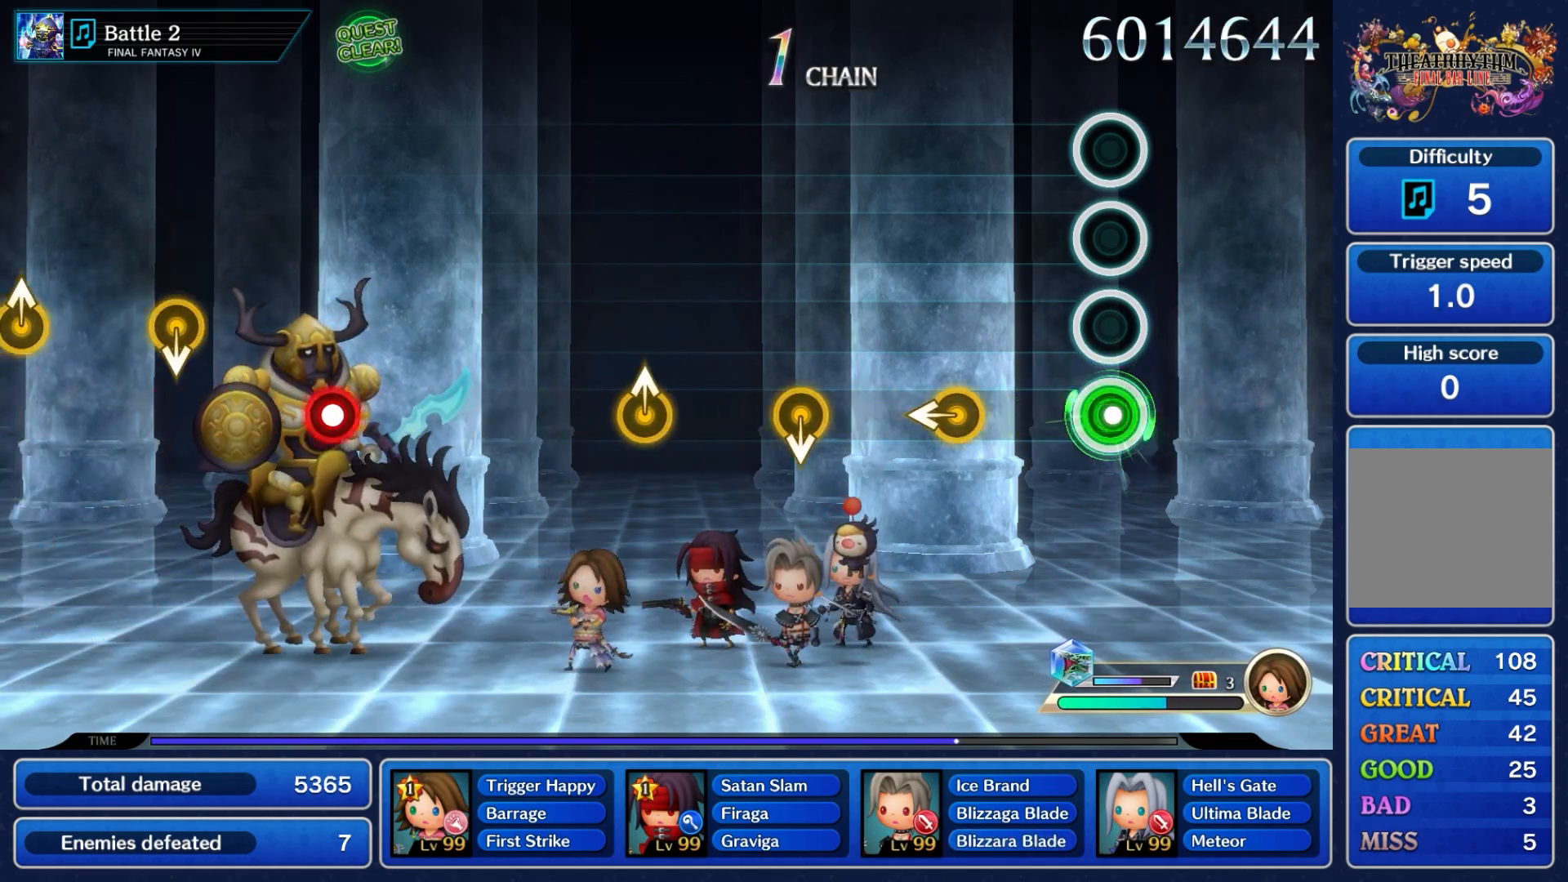
{"buttons": [], "left_stick": "left", "right_stick": "center", "events": [[33, "A", "up"], [367, "left_stick", "left"]]}
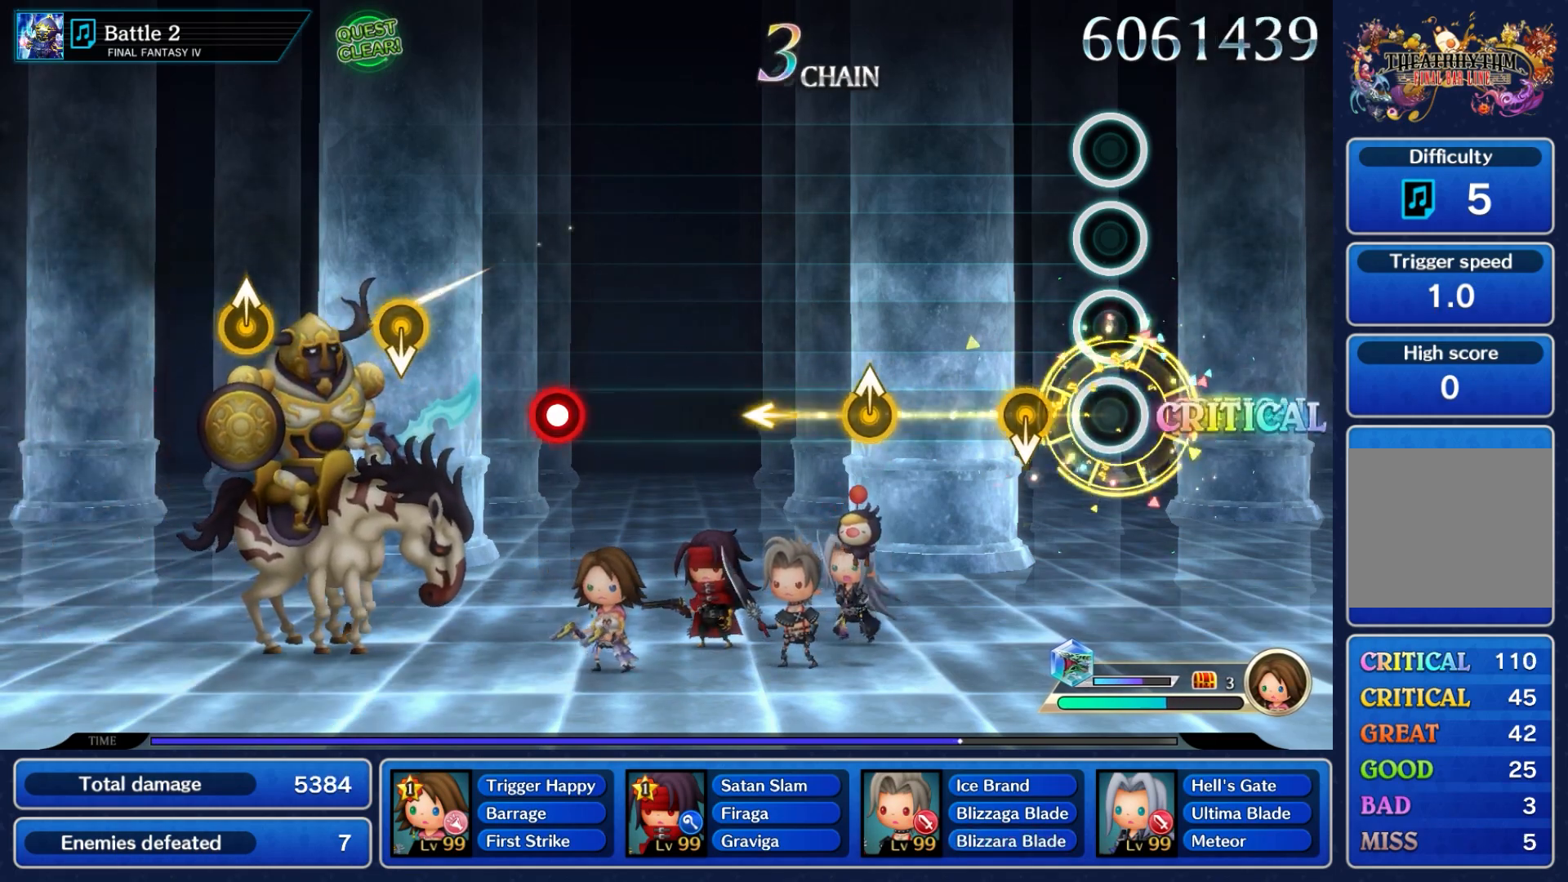
{"buttons": [], "left_stick": "center", "right_stick": "center", "events": [[50, "left_stick", "center"], [200, "left_stick", "down"], [383, "left_stick", "center"]]}
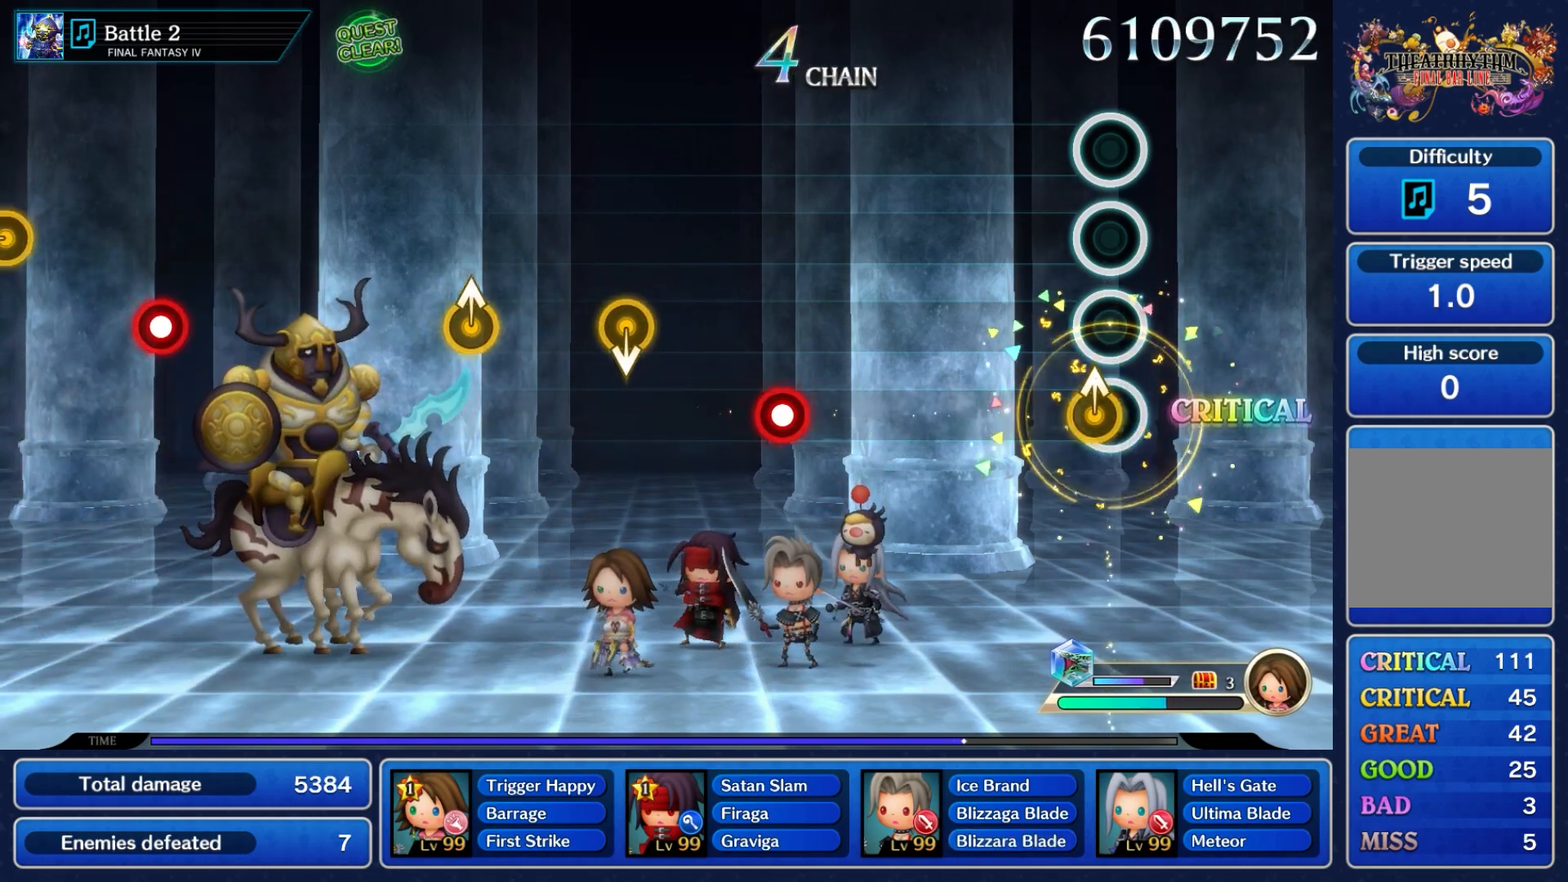
{"buttons": [], "left_stick": "center", "right_stick": "center", "events": [[67, "left_stick", "up"], [233, "left_stick", "center"]]}
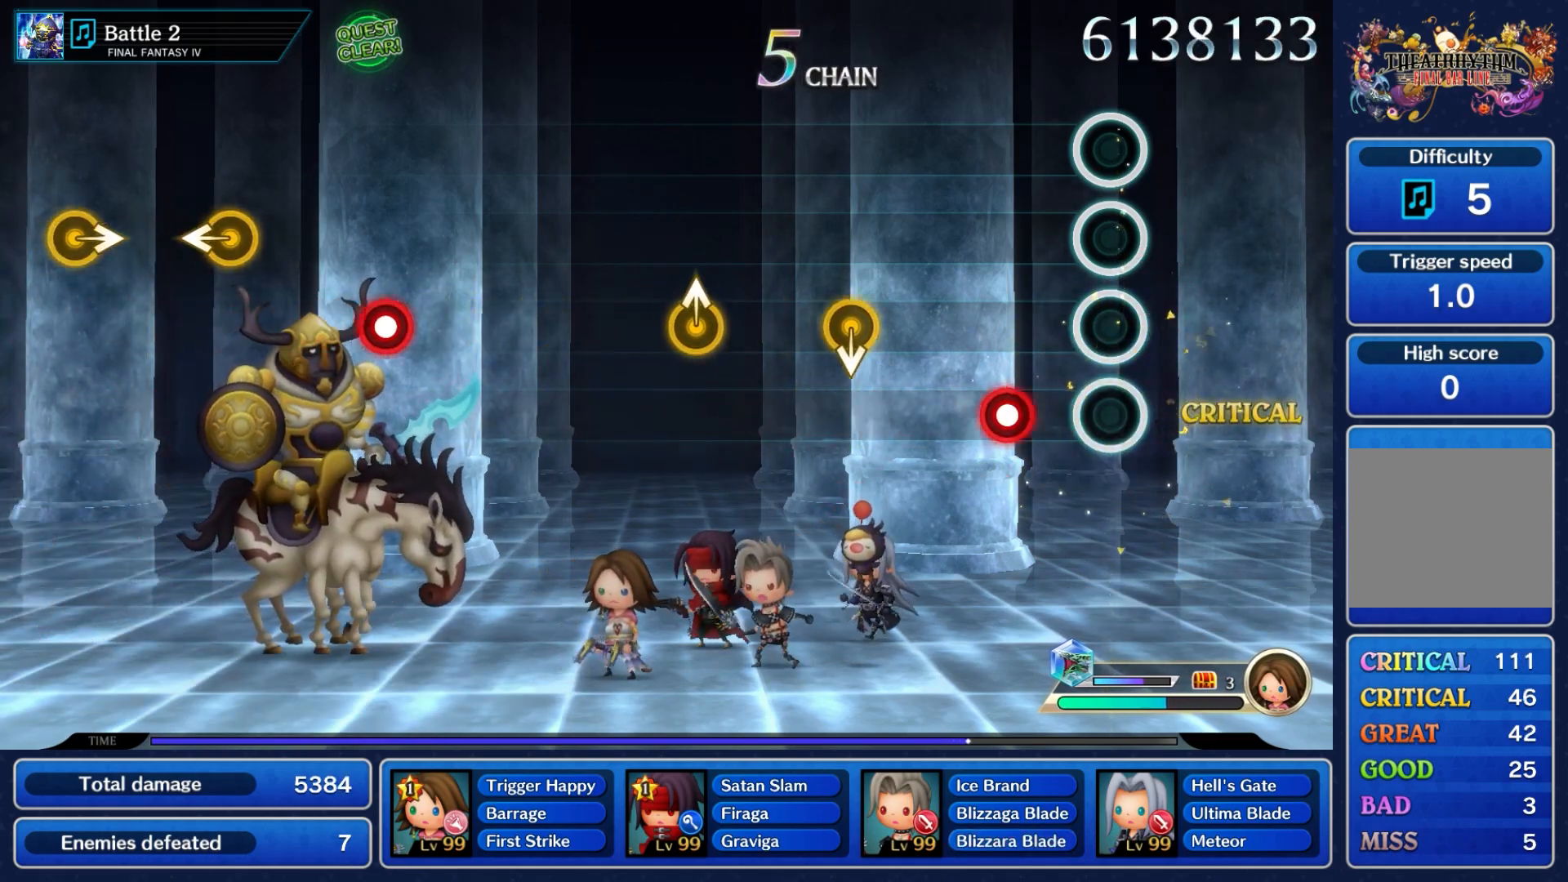
{"buttons": [], "left_stick": "center", "right_stick": "center", "events": [[283, "A", "down"], [433, "A", "up"]]}
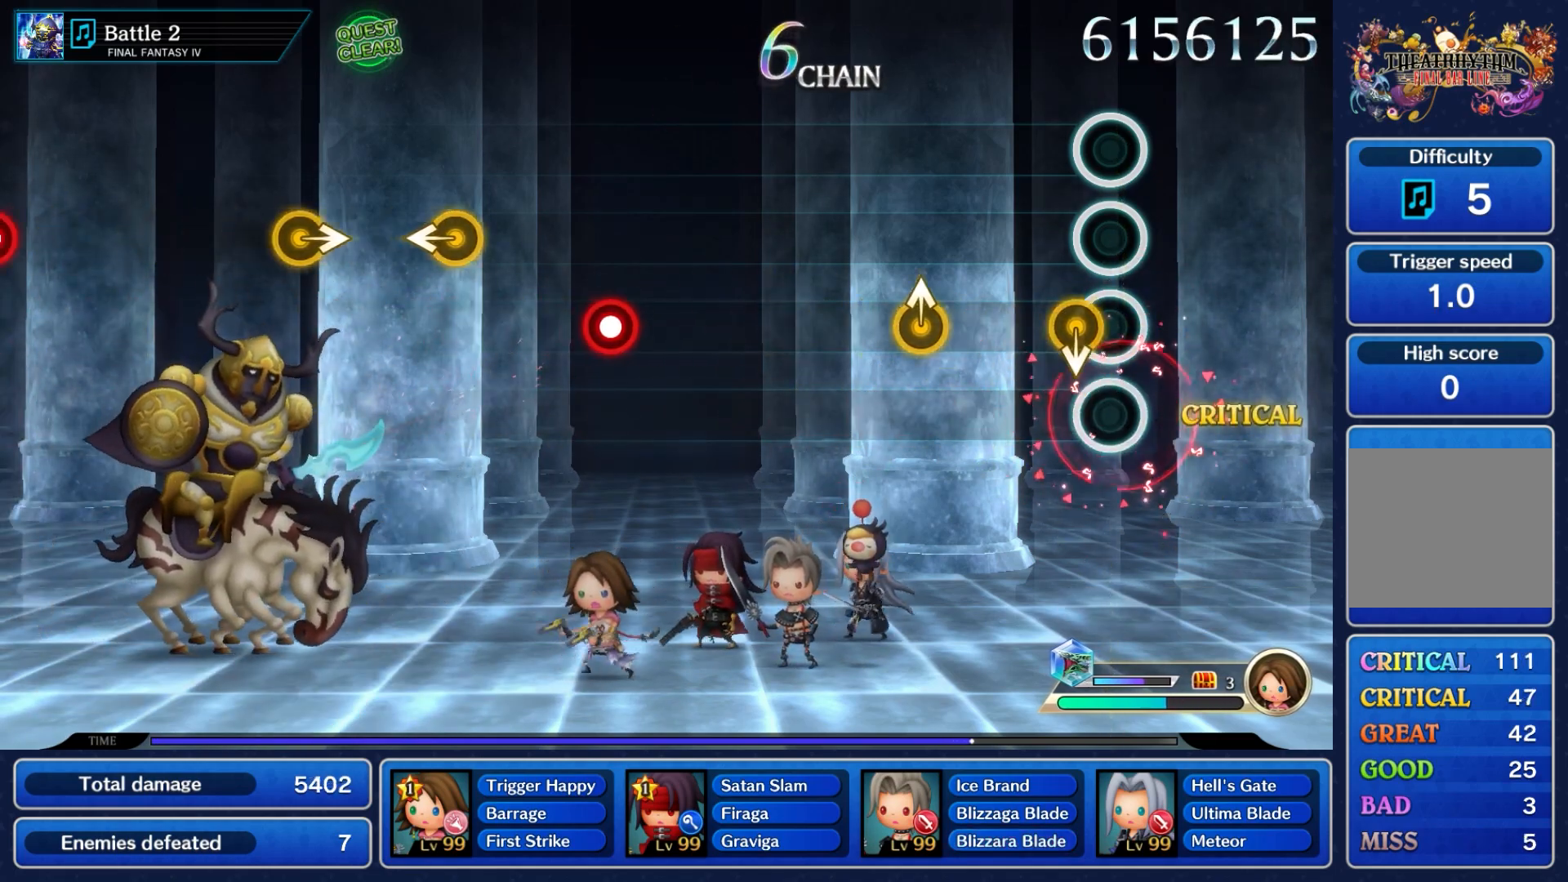
{"buttons": [], "left_stick": "up", "right_stick": "center", "events": [[83, "left_stick", "down"], [250, "left_stick", "center"], [433, "left_stick", "up"]]}
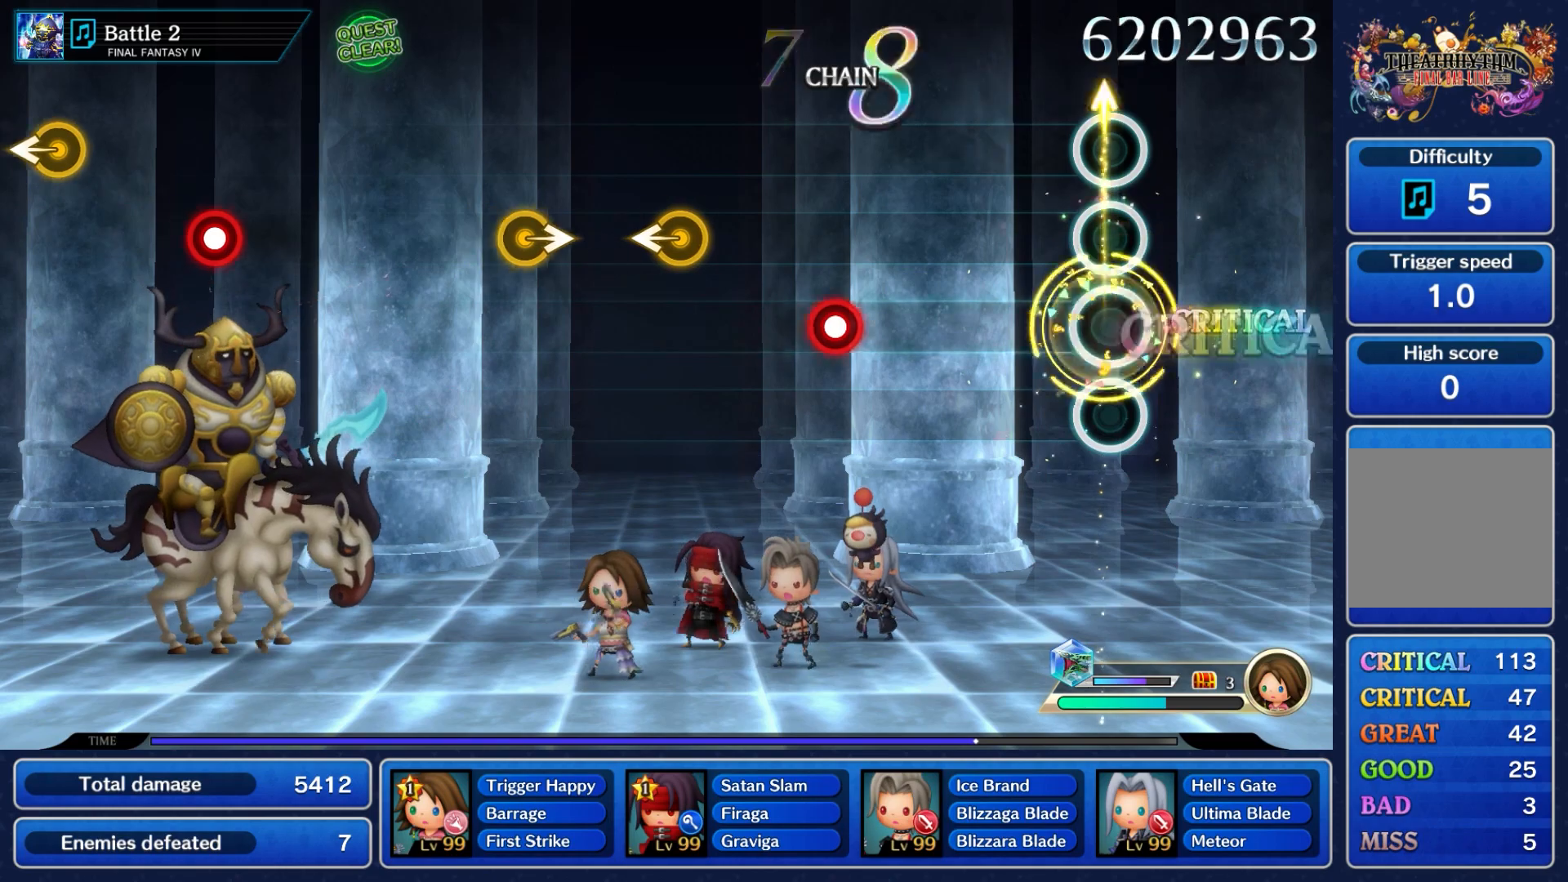
{"buttons": [], "left_stick": "center", "right_stick": "center", "events": [[83, "left_stick", "center"]]}
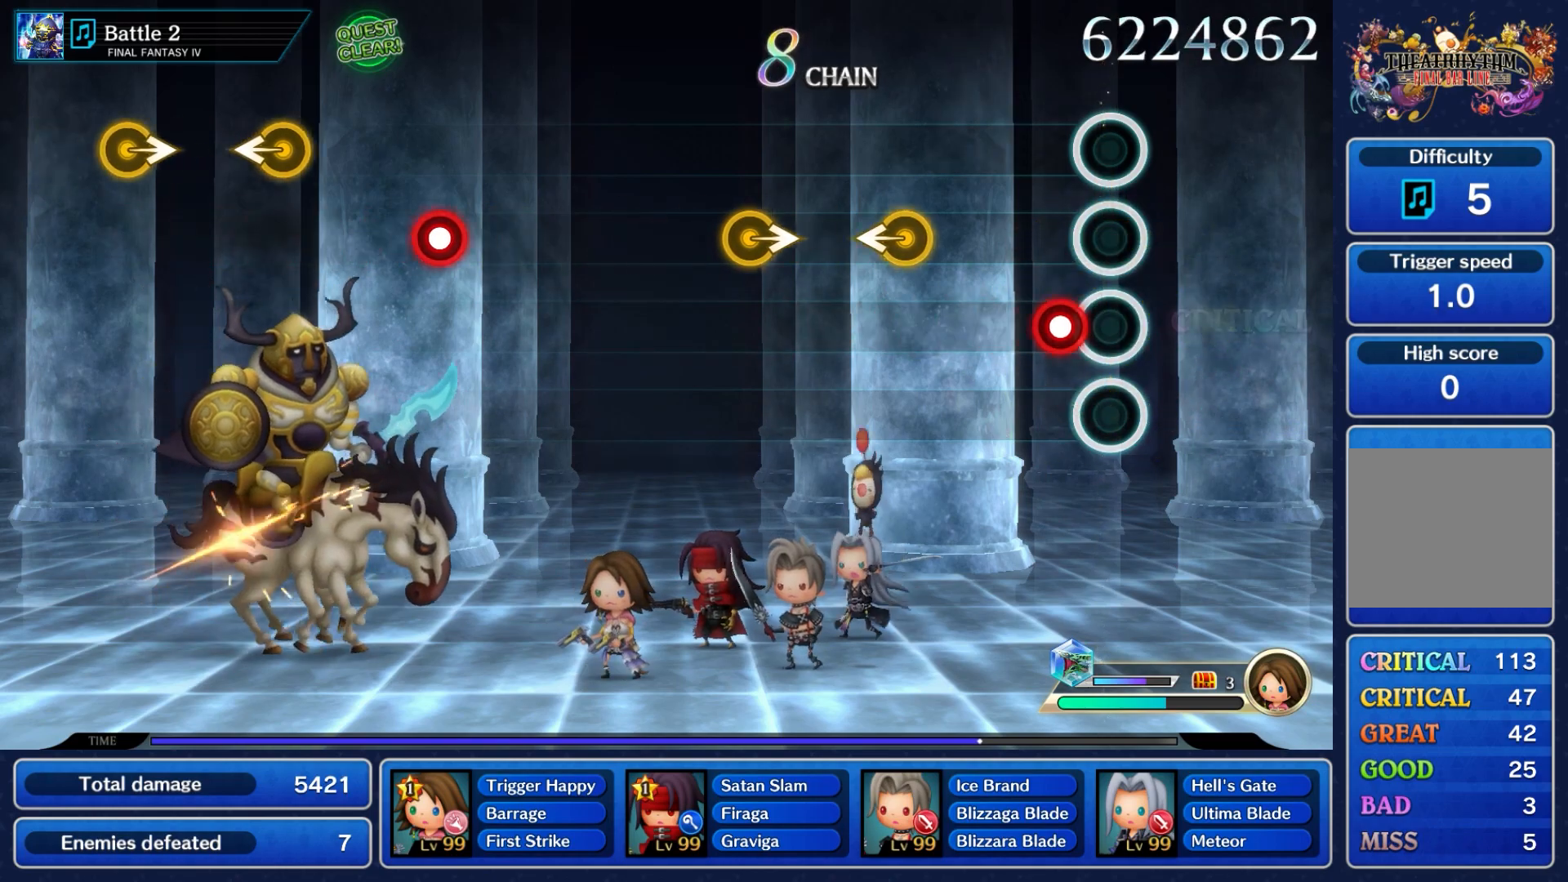
{"buttons": [], "left_stick": "left", "right_stick": "center", "events": [[167, "A", "down"], [283, "A", "up"], [483, "left_stick", "left"]]}
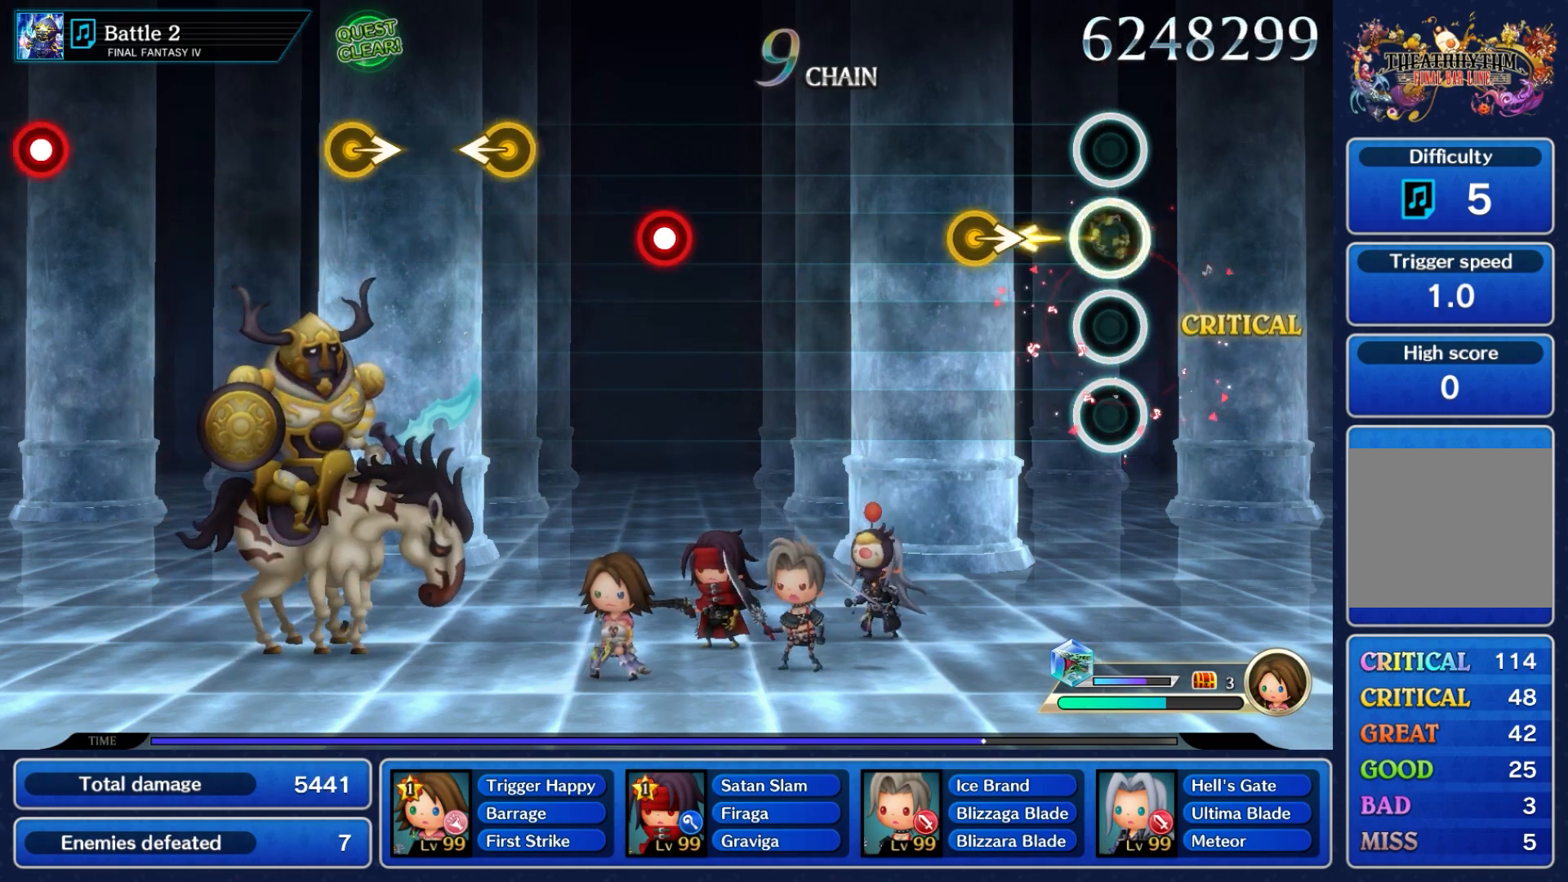
{"buttons": [], "left_stick": "center", "right_stick": "center", "events": [[150, "left_stick", "center"], [333, "left_stick", "right"], [483, "left_stick", "center"]]}
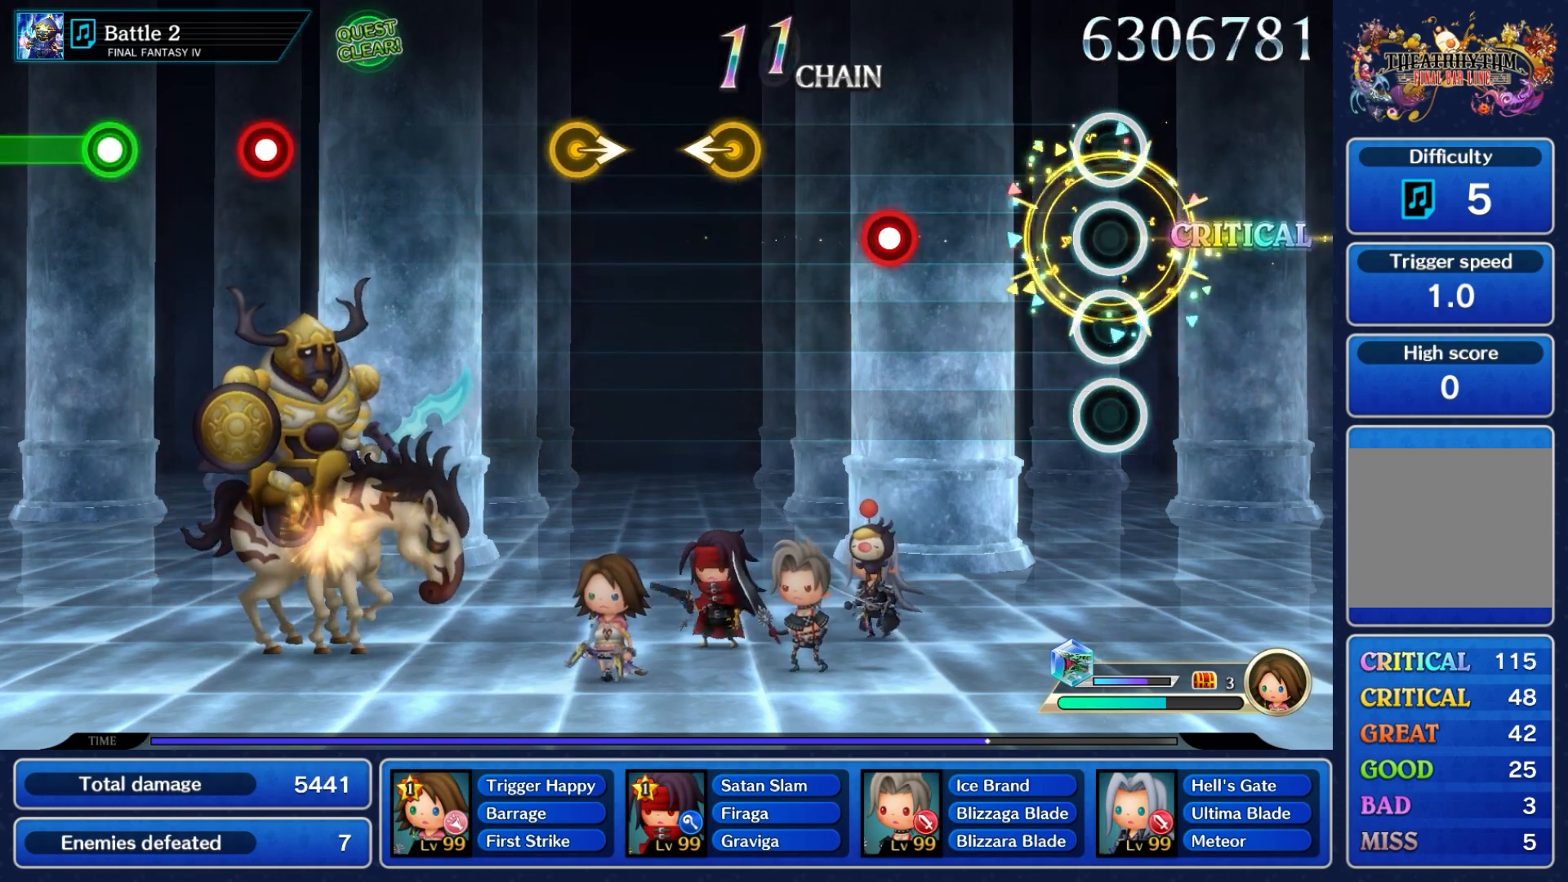
{"buttons": [], "left_stick": "center", "right_stick": "center", "events": []}
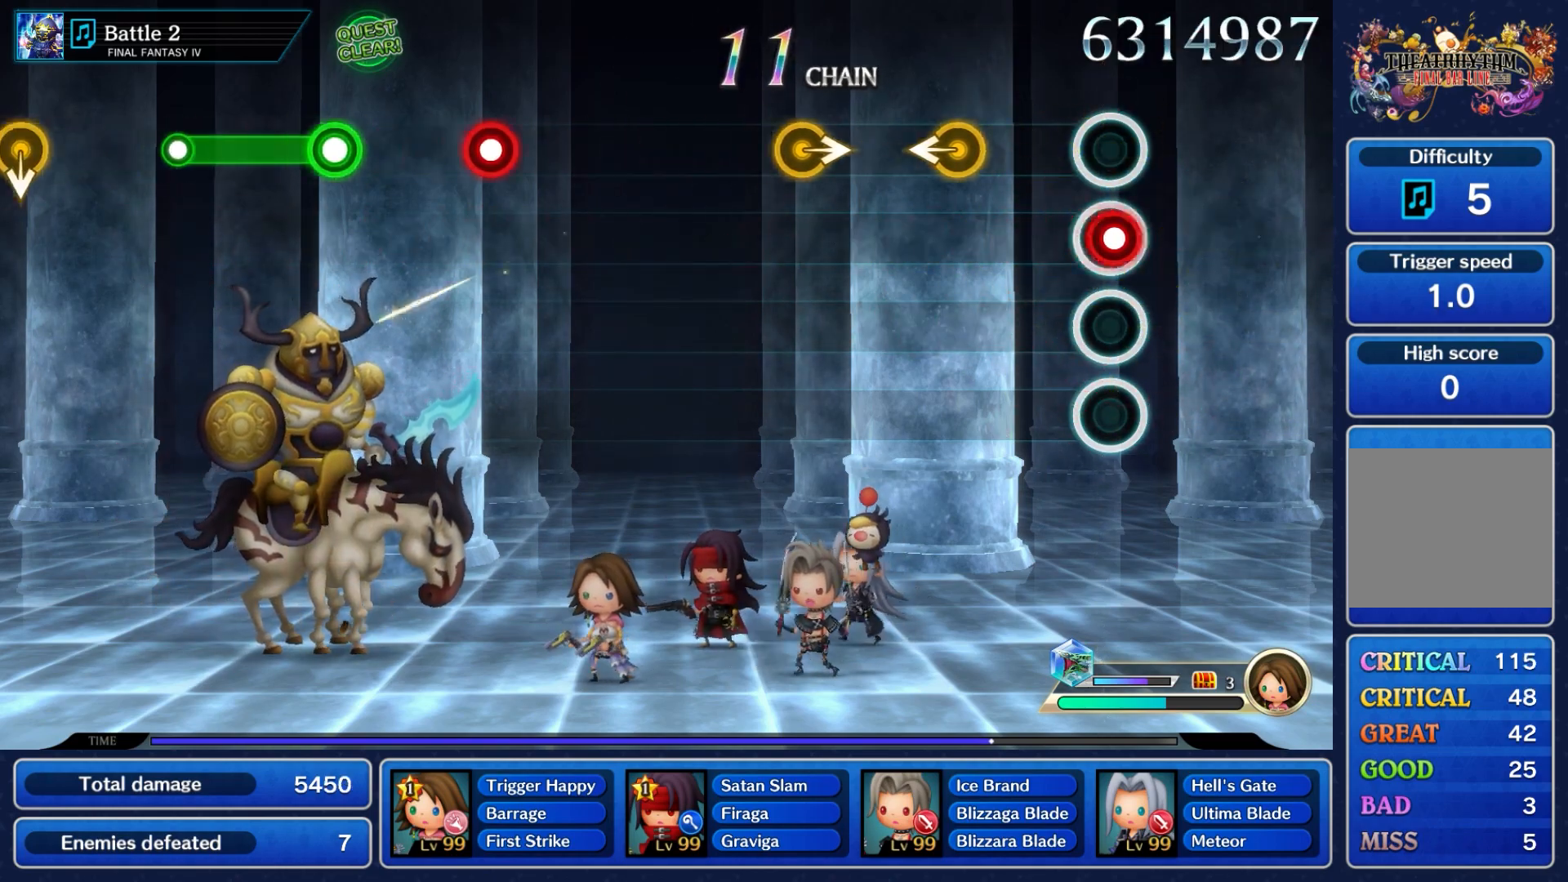
{"buttons": [], "left_stick": "center", "right_stick": "center", "events": [[17, "A", "down"], [150, "A", "up"], [300, "left_stick", "left"], [483, "left_stick", "center"]]}
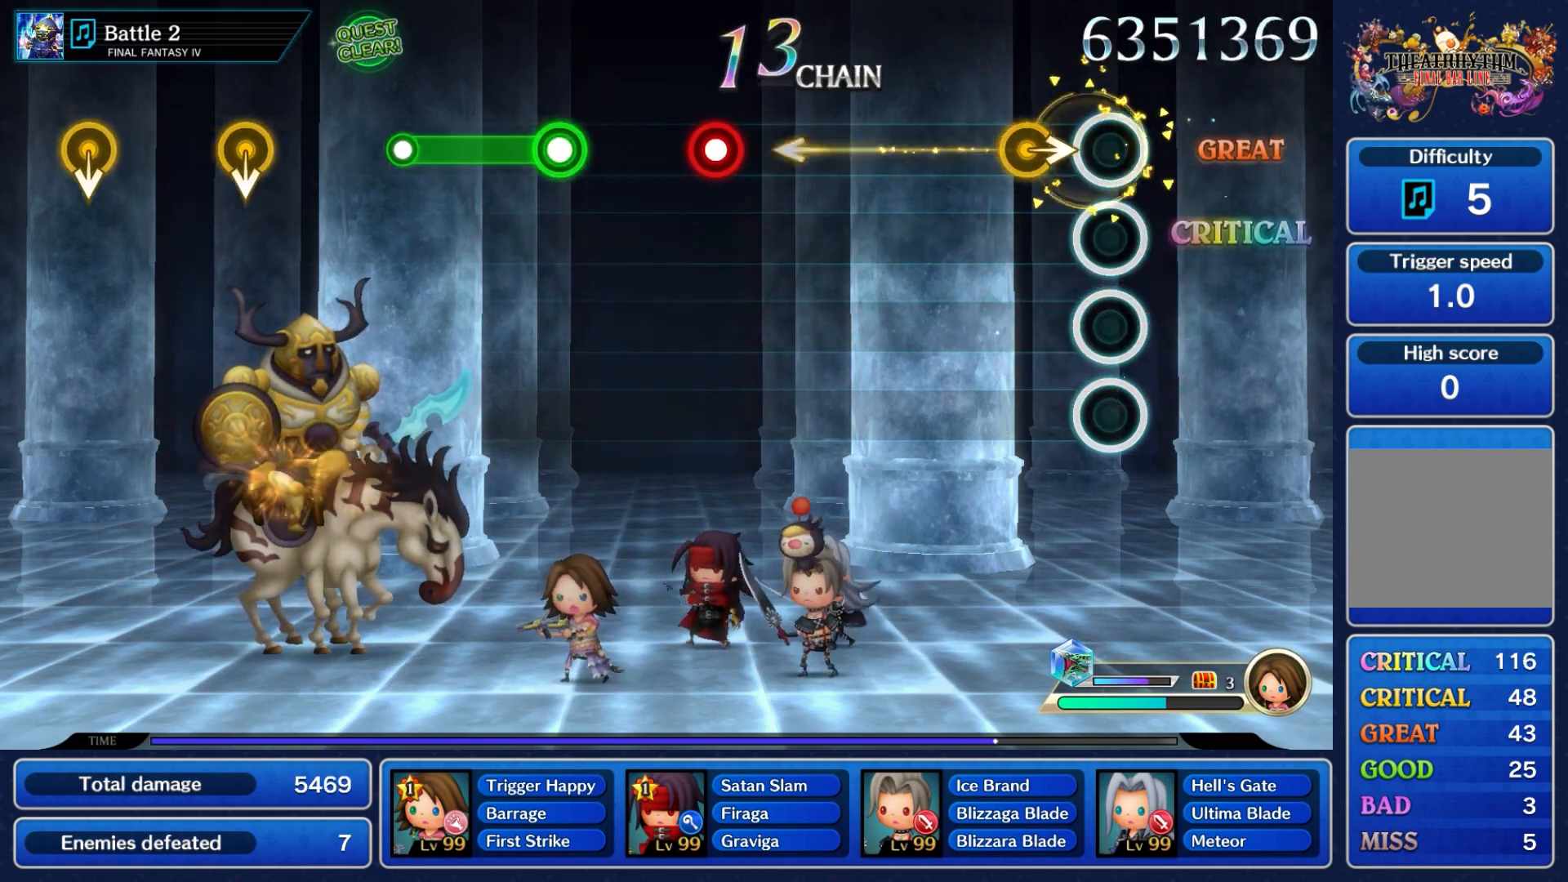
{"buttons": [], "left_stick": "center", "right_stick": "center", "events": [[150, "left_stick", "right"], [350, "left_stick", "center"]]}
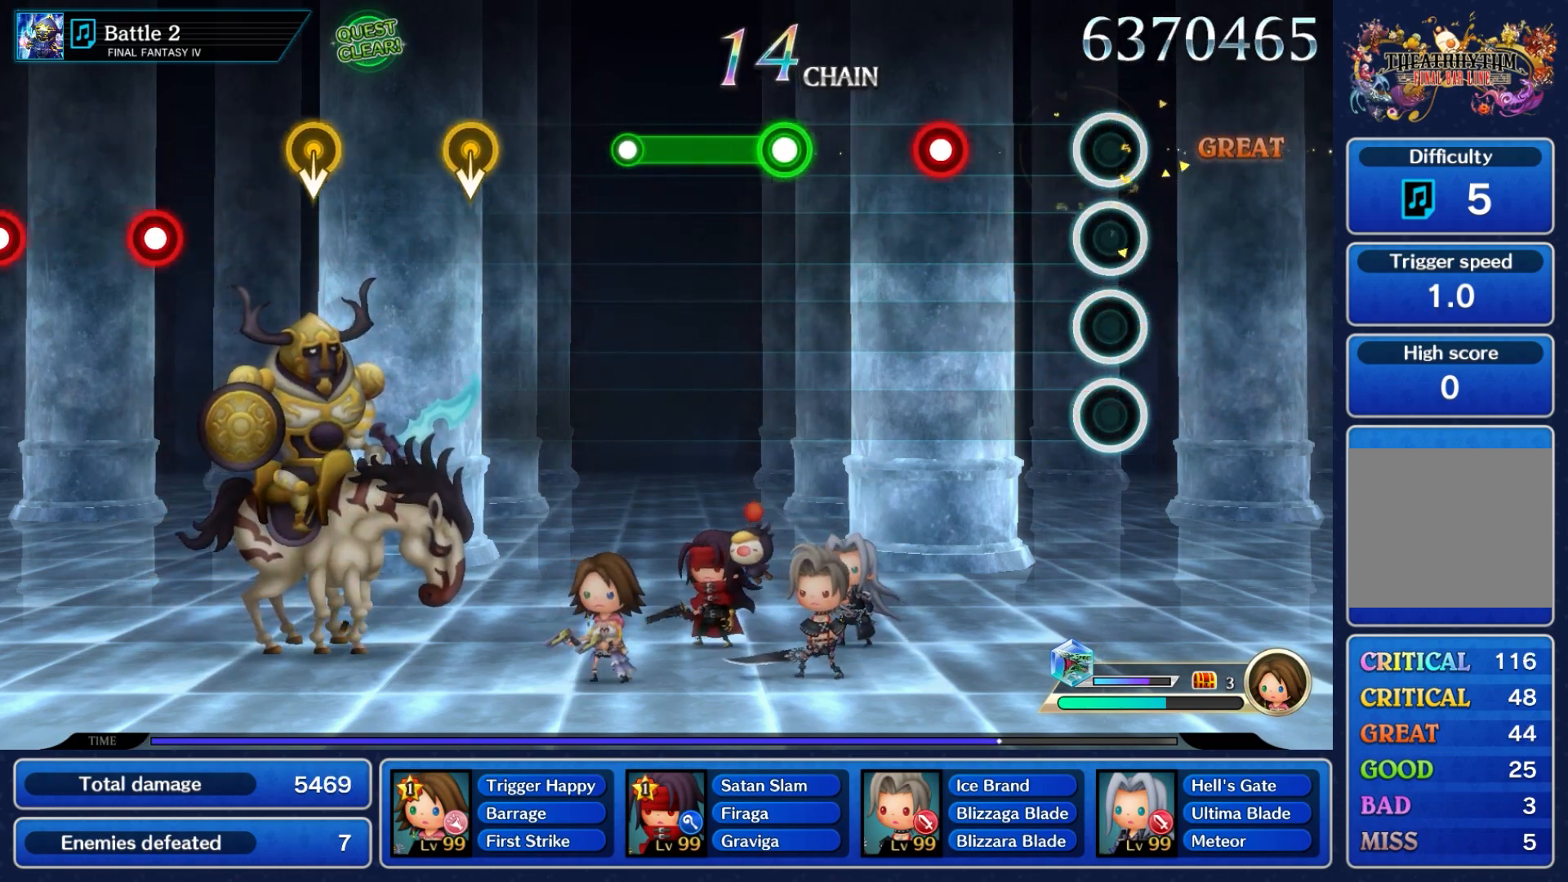
{"buttons": ["A"], "left_stick": "center", "right_stick": "center", "events": [[400, "A", "down"]]}
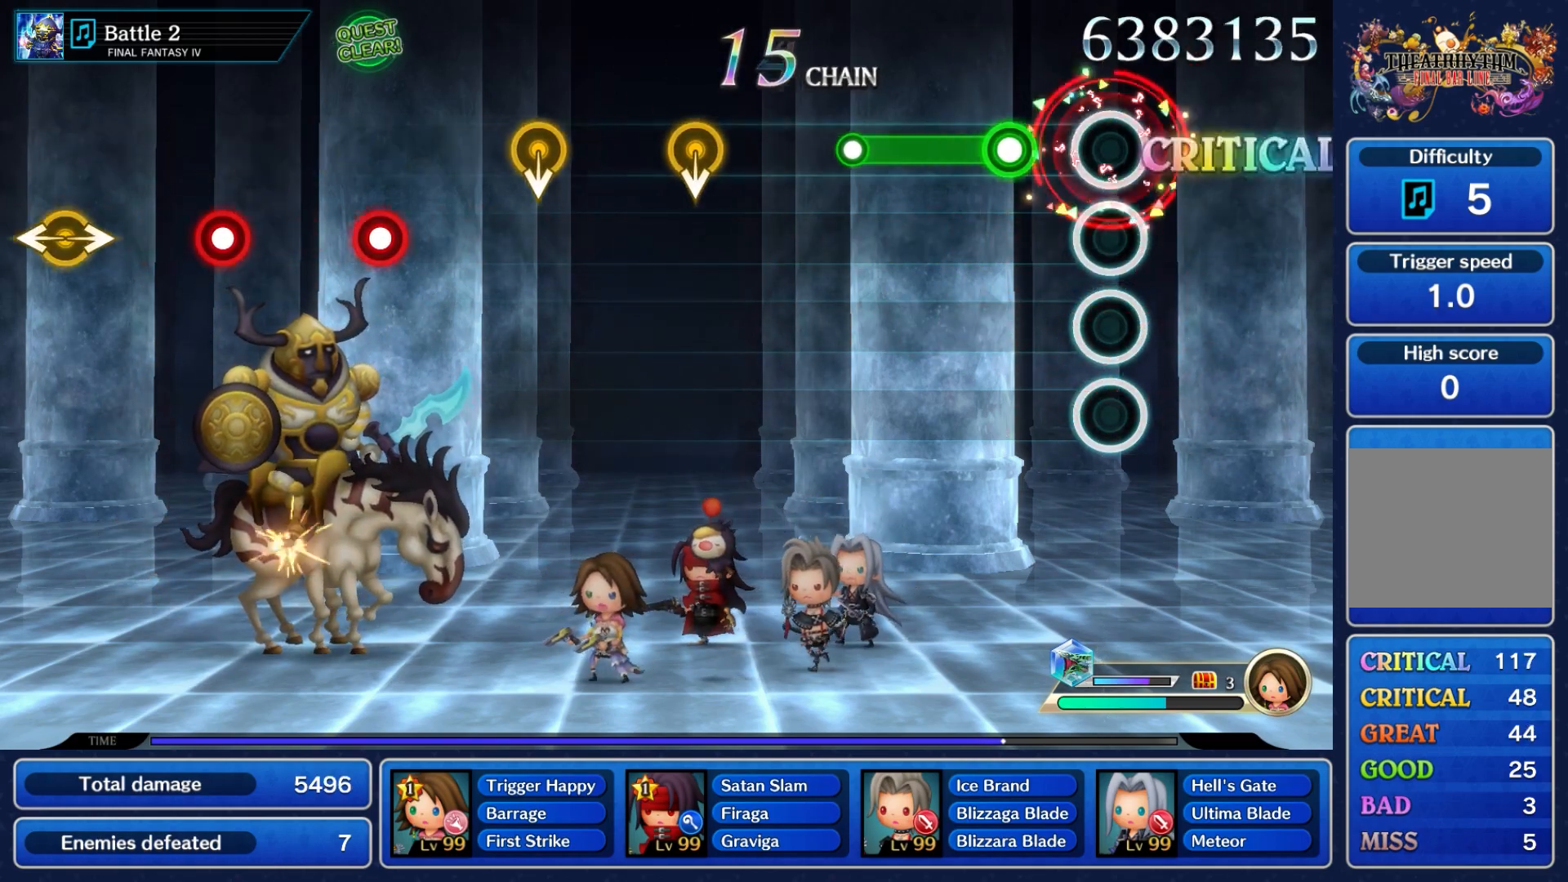
{"buttons": ["A"], "left_stick": "center", "right_stick": "center", "events": [[17, "A", "up"], [250, "A", "down"]]}
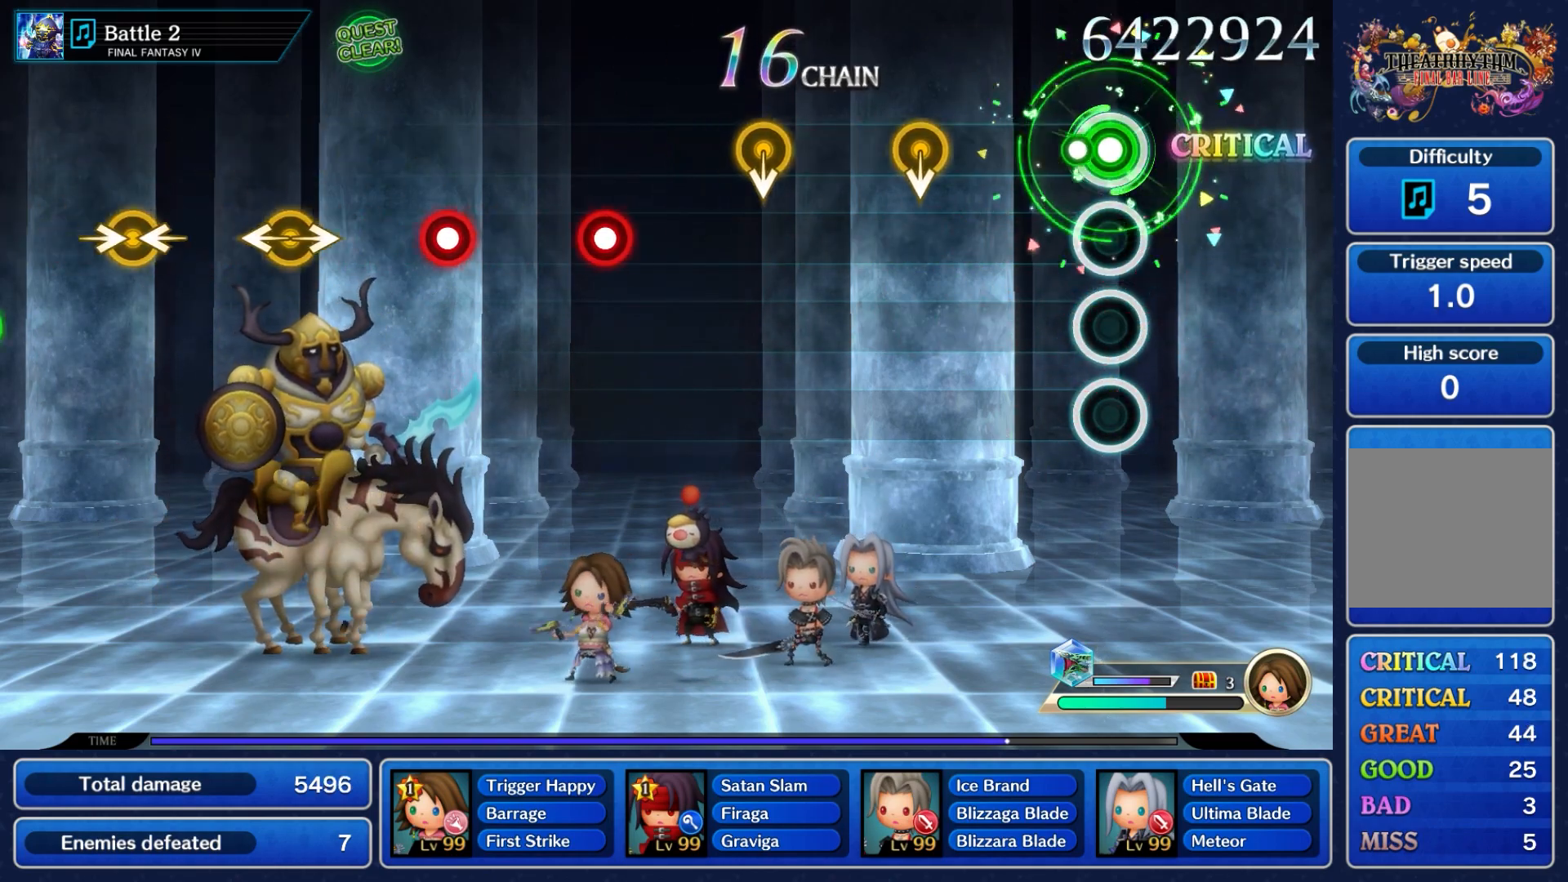
{"buttons": [], "left_stick": "down", "right_stick": "center", "events": [[117, "A", "up"], [400, "left_stick", "down"]]}
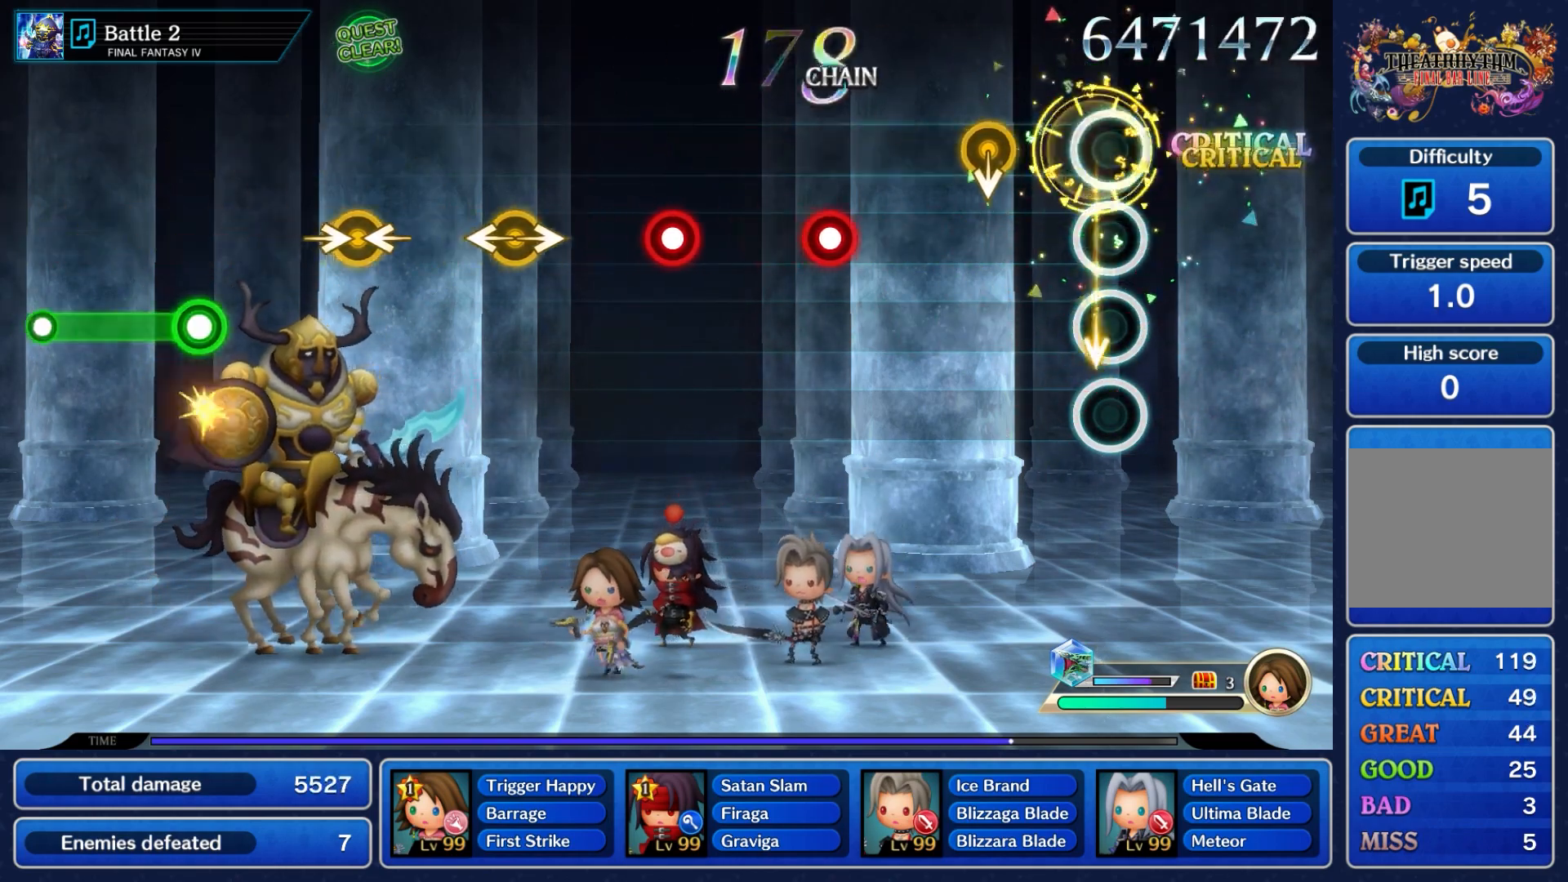
{"buttons": [], "left_stick": "center", "right_stick": "center", "events": [[133, "left_stick", "center"], [283, "left_stick", "down"], [483, "left_stick", "center"]]}
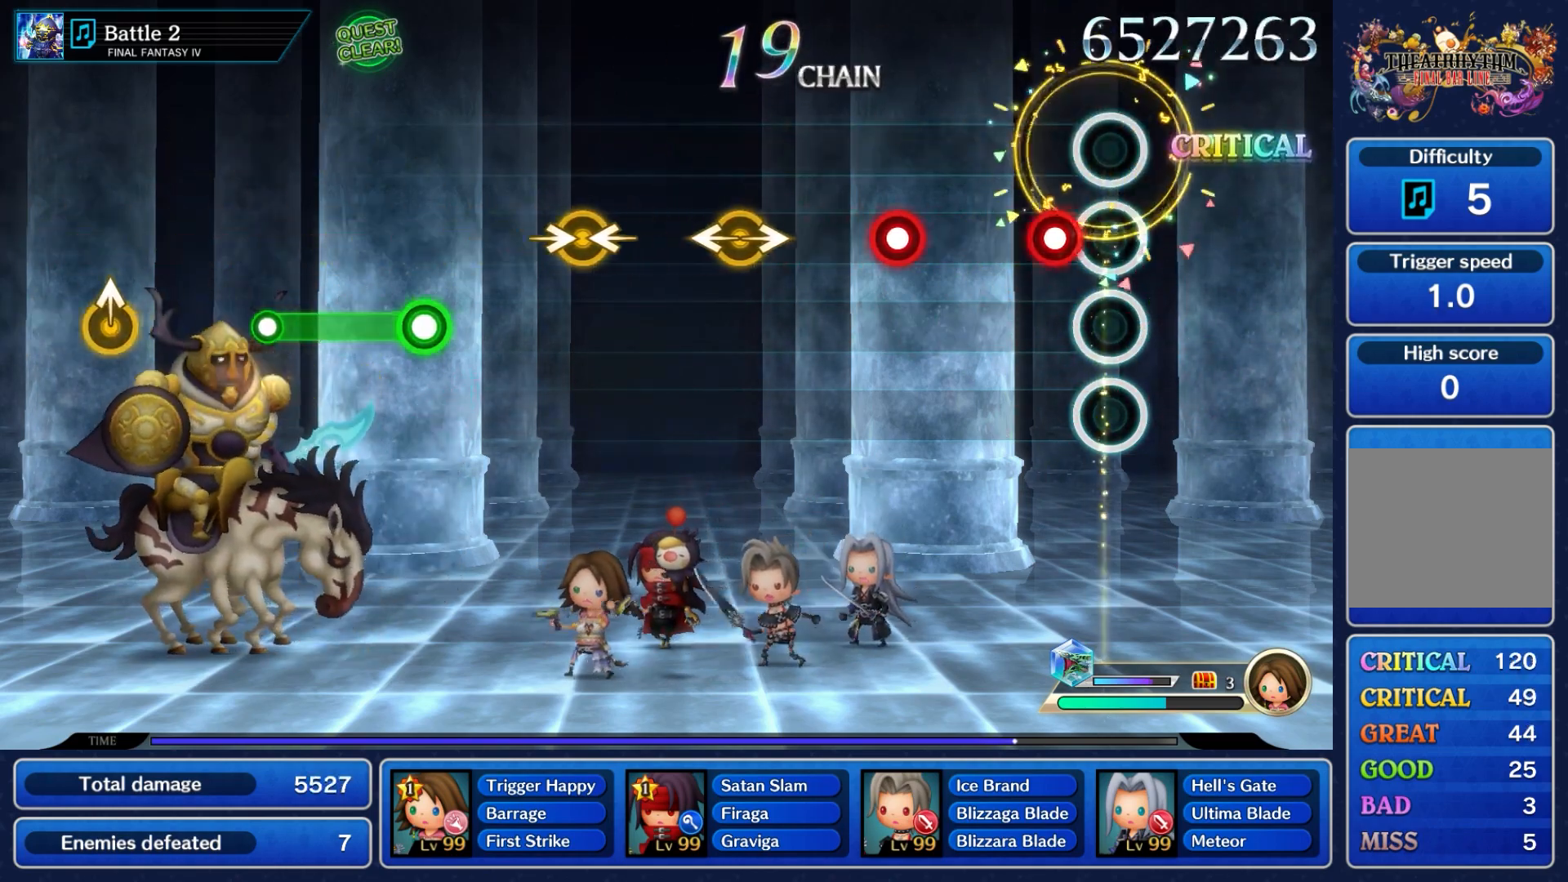
{"buttons": ["A"], "left_stick": "center", "right_stick": "center", "events": [[167, "A", "down"], [300, "A", "up"], [483, "A", "down"]]}